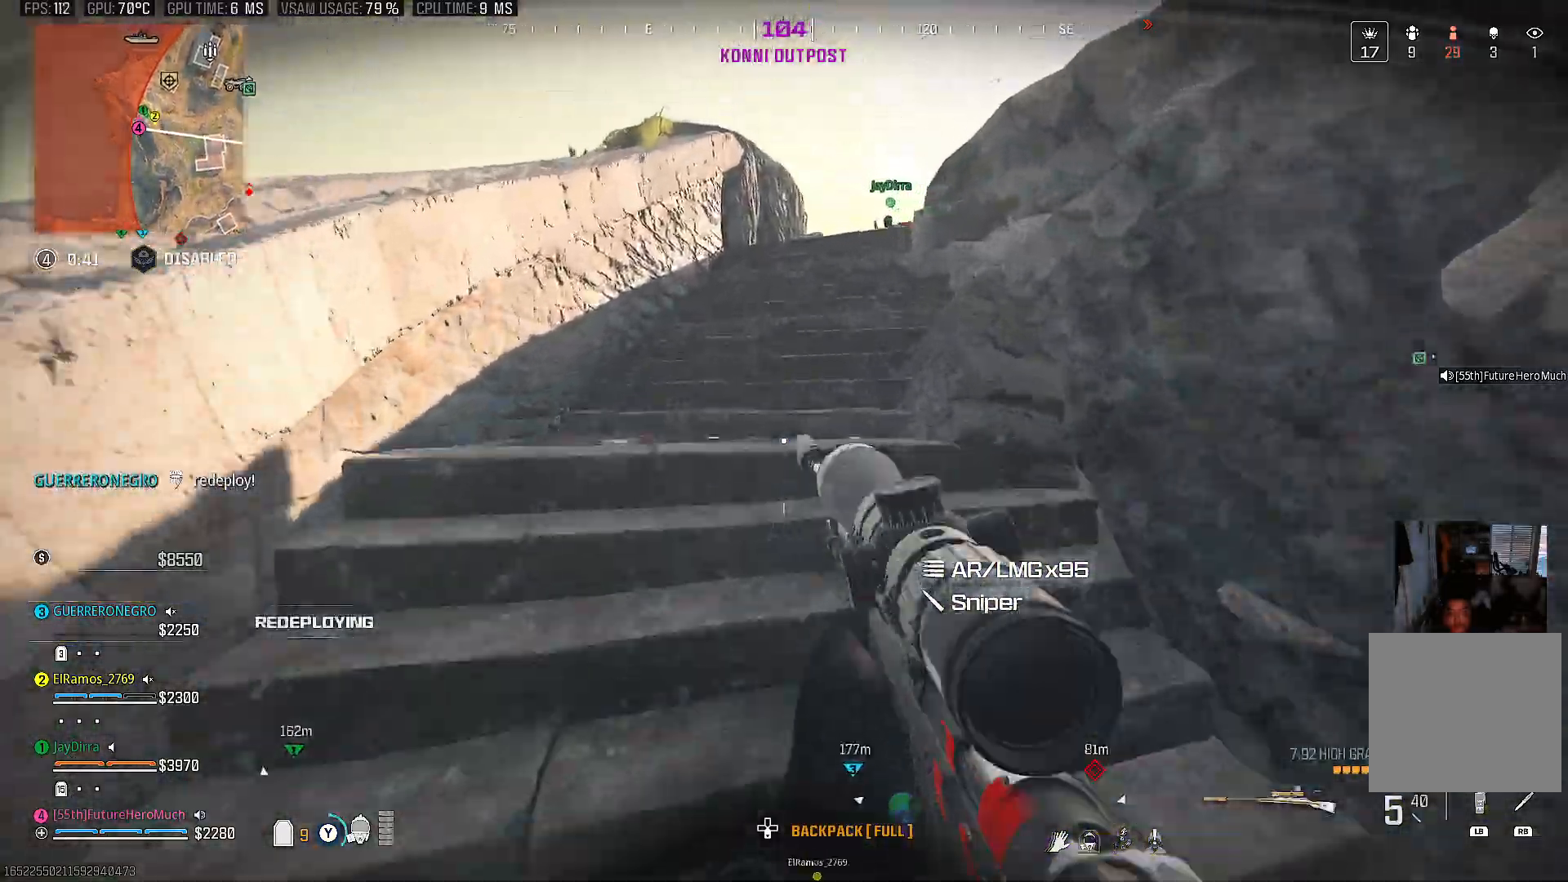
Gameplay with a controller (PlayStation layout); each line is a JSON object with the inputs held at the frame after it. "events" lists button and stick changes between this image and that frame as [ms after this image, input, new state], when the widget could be followed in between. Not read: L3 R3.
{"buttons": [], "left_stick": "up", "right_stick": "center", "events": [[17, "TRIANGLE", "up"], [200, "CIRCLE", "down"], [200, "right_stick", "right"], [300, "CIRCLE", "up"], [333, "right_stick", "center"], [417, "CIRCLE", "down"], [467, "CIRCLE", "up"]]}
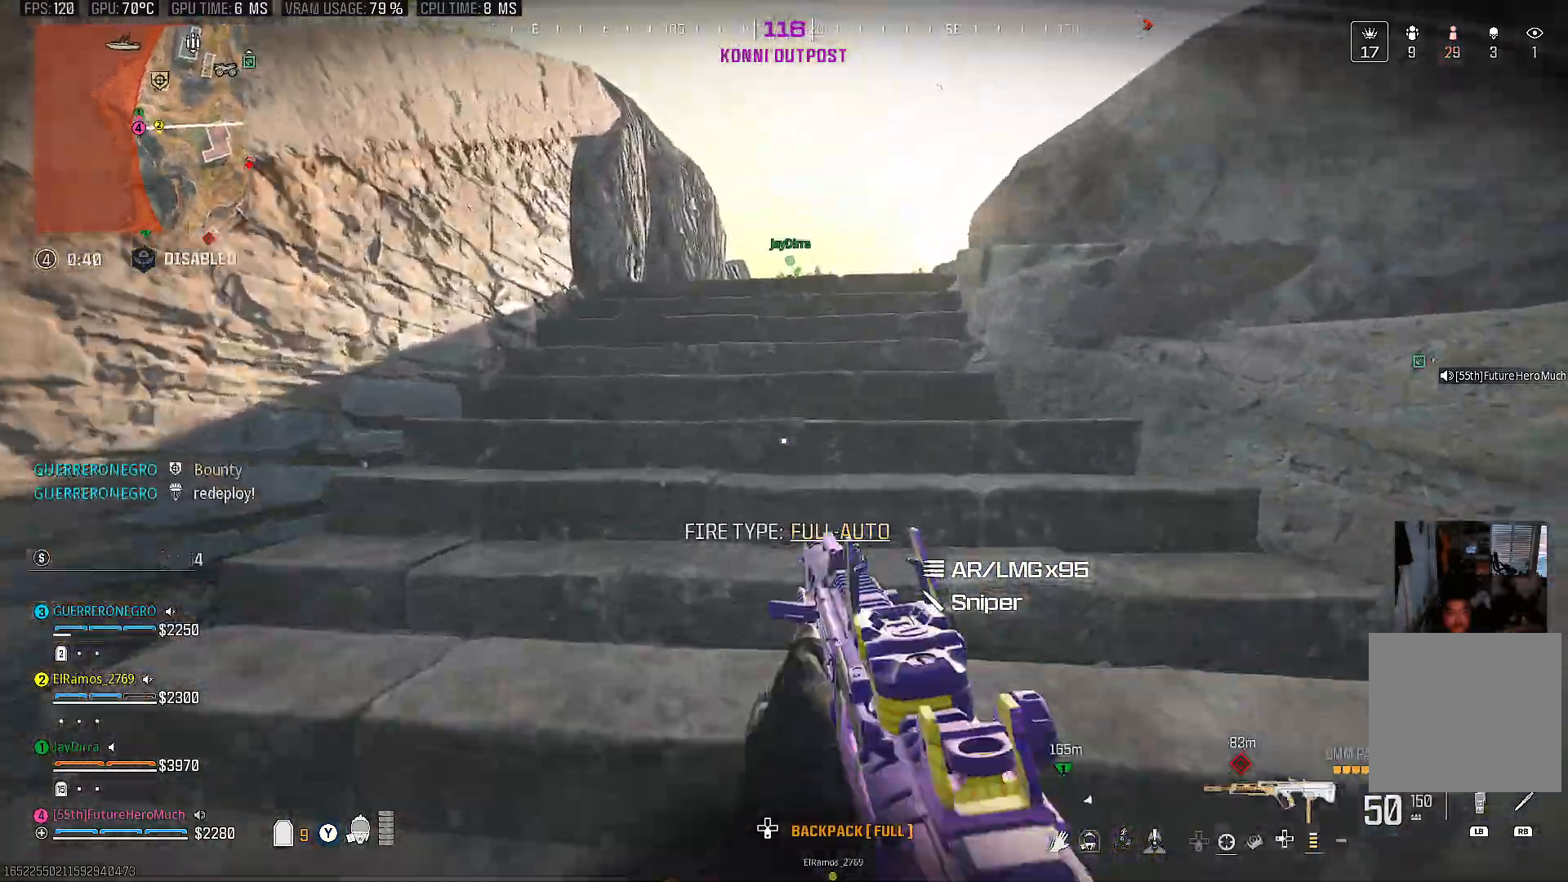
{"buttons": [], "left_stick": "up", "right_stick": "center", "events": [[133, "right_stick", "right"], [283, "right_stick", "center"]]}
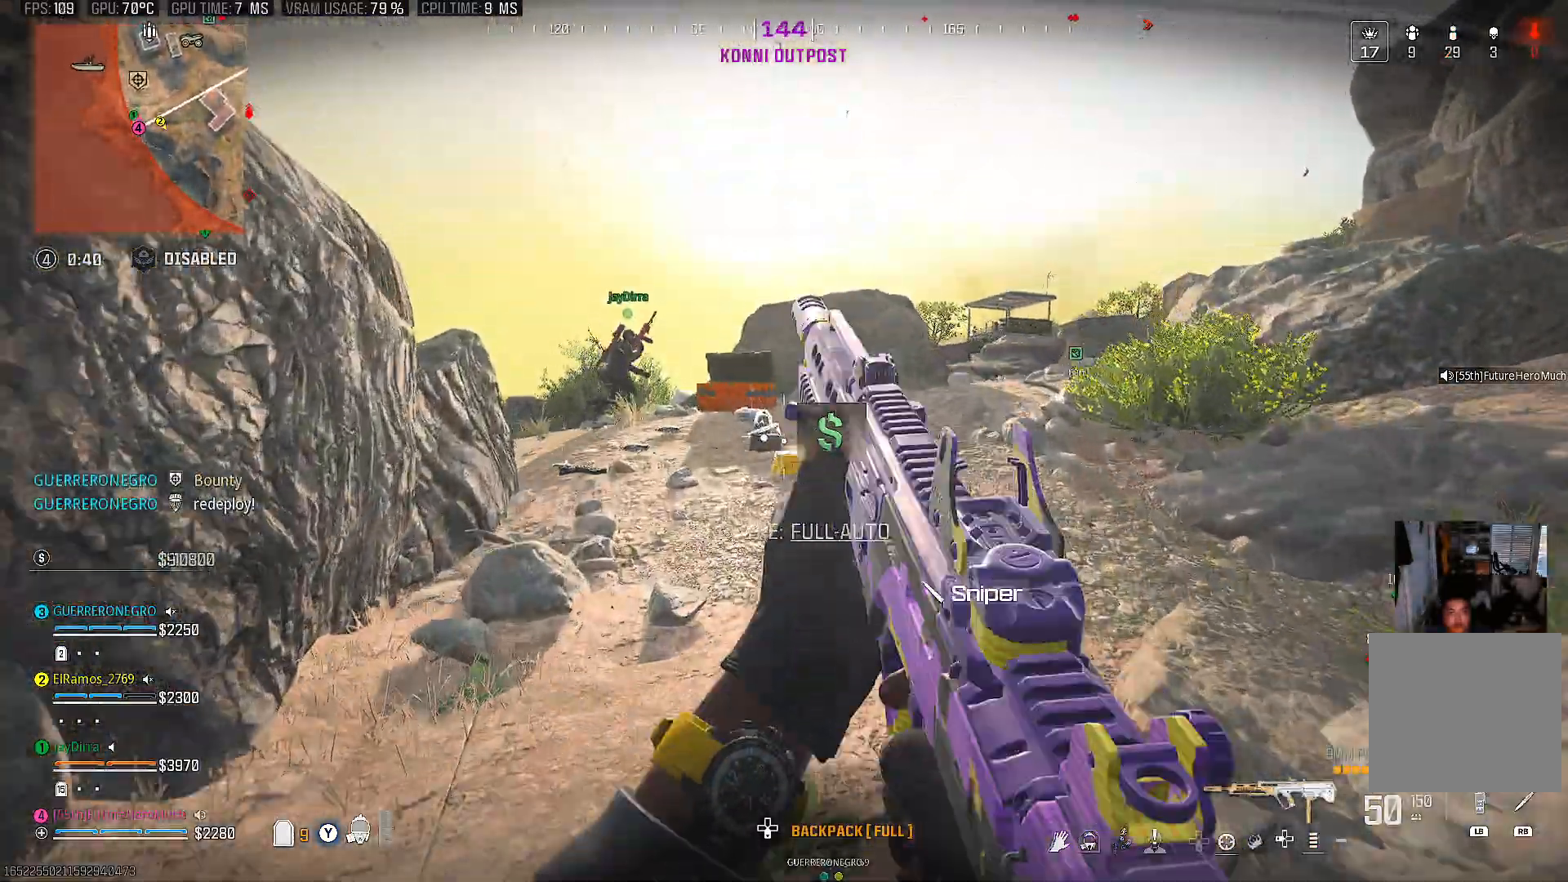
{"buttons": [], "left_stick": "up-right", "right_stick": "center", "events": [[217, "L1", "down"], [283, "left_stick", "up-right"], [317, "right_stick", "down-right"], [333, "L1", "up"], [433, "right_stick", "center"]]}
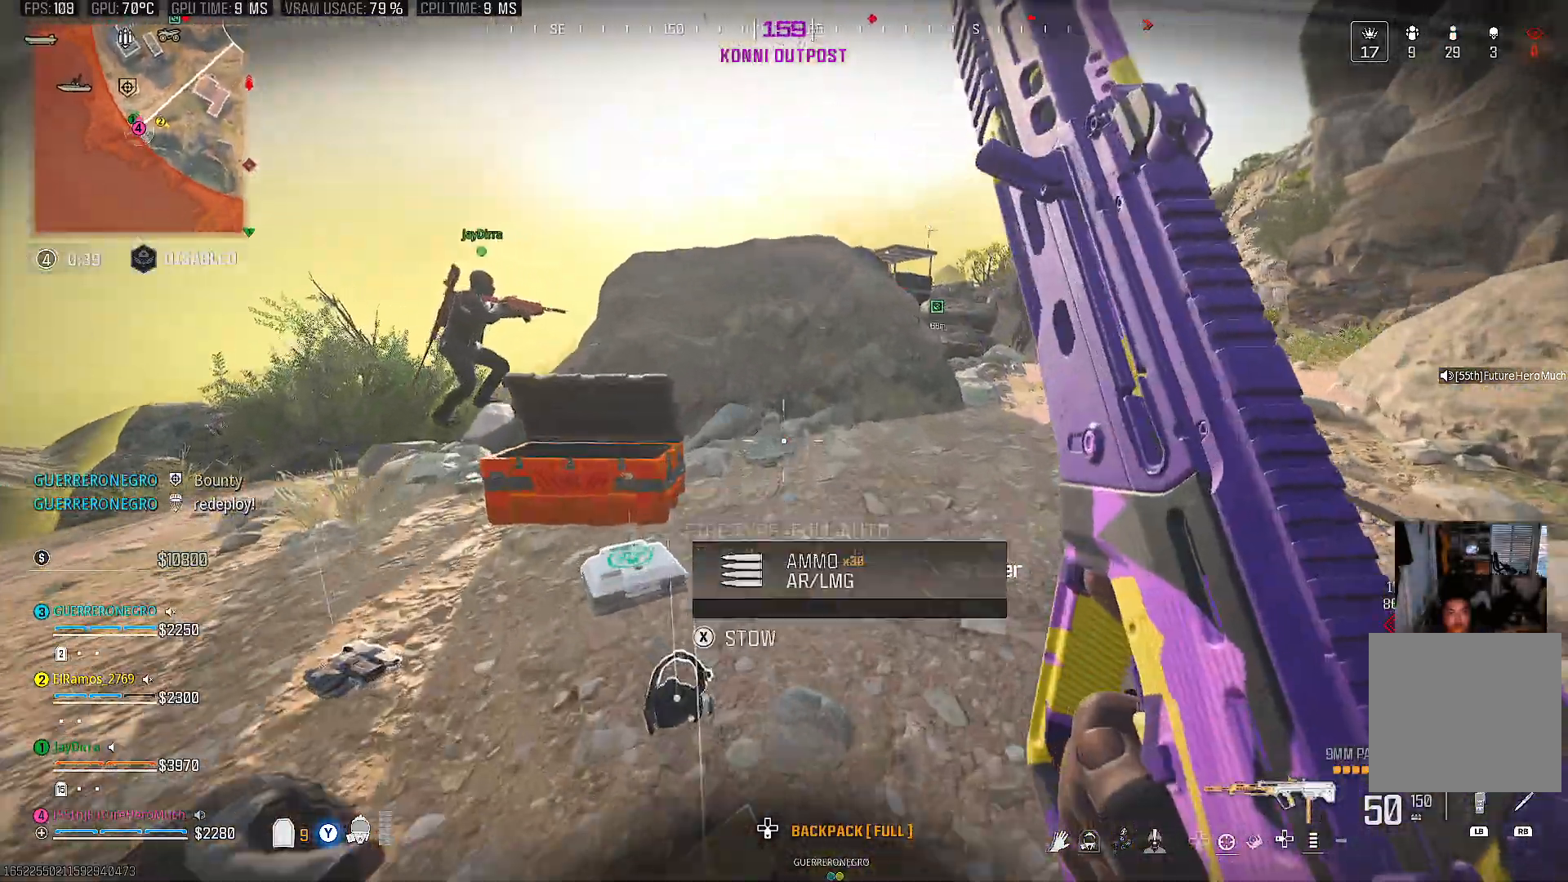
{"buttons": [], "left_stick": "left", "right_stick": "center", "events": [[83, "left_stick", "down"], [133, "right_stick", "down"], [400, "left_stick", "left"], [417, "right_stick", "center"]]}
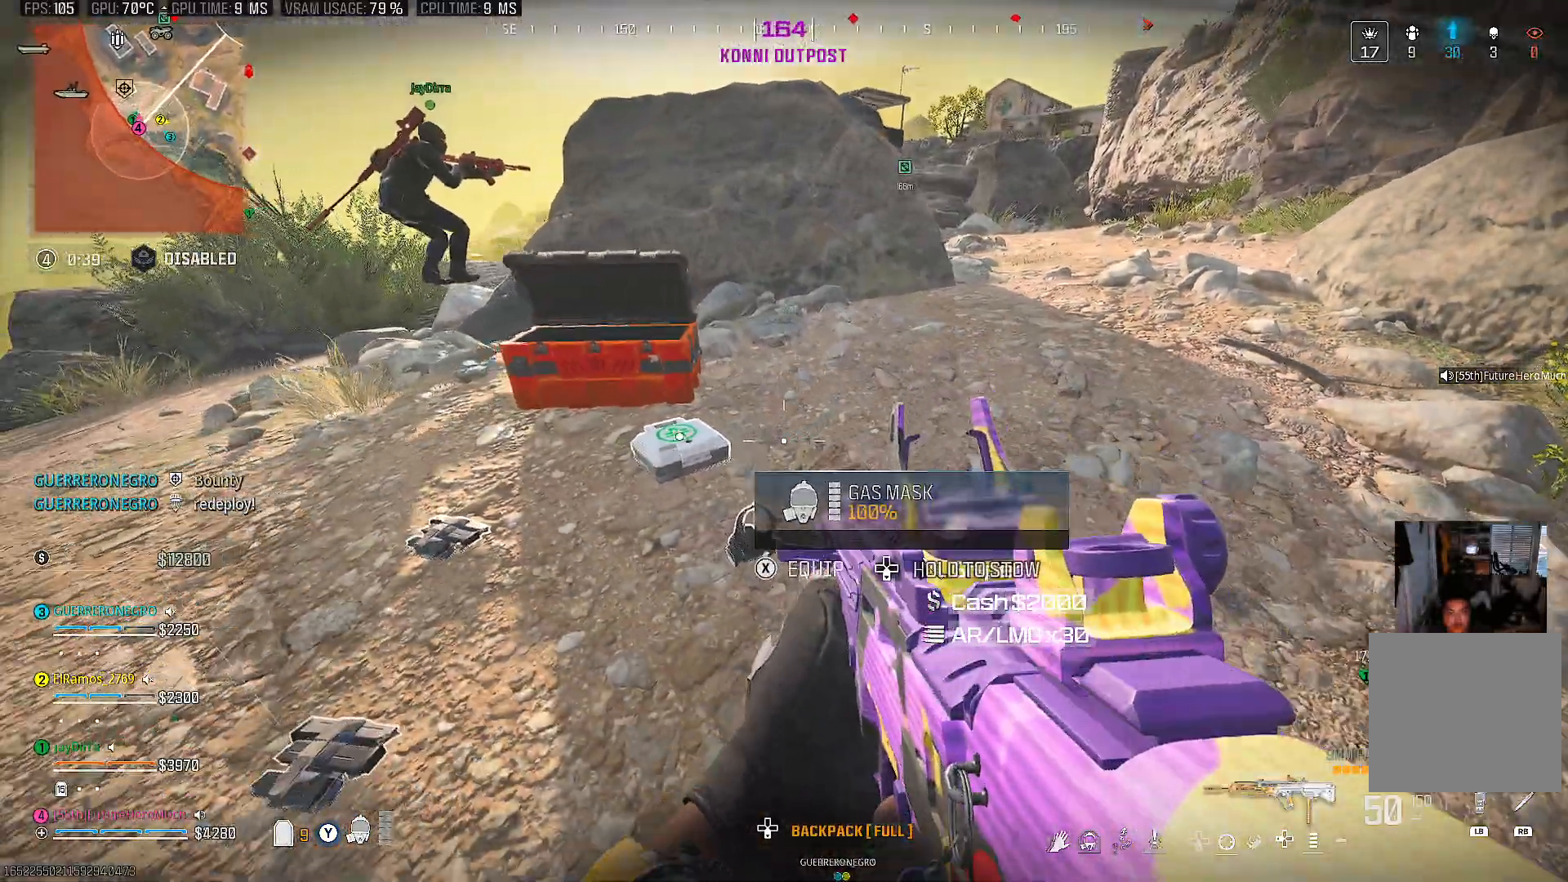
{"buttons": [], "left_stick": "center", "right_stick": "center", "events": [[133, "left_stick", "up"], [333, "left_stick", "center"]]}
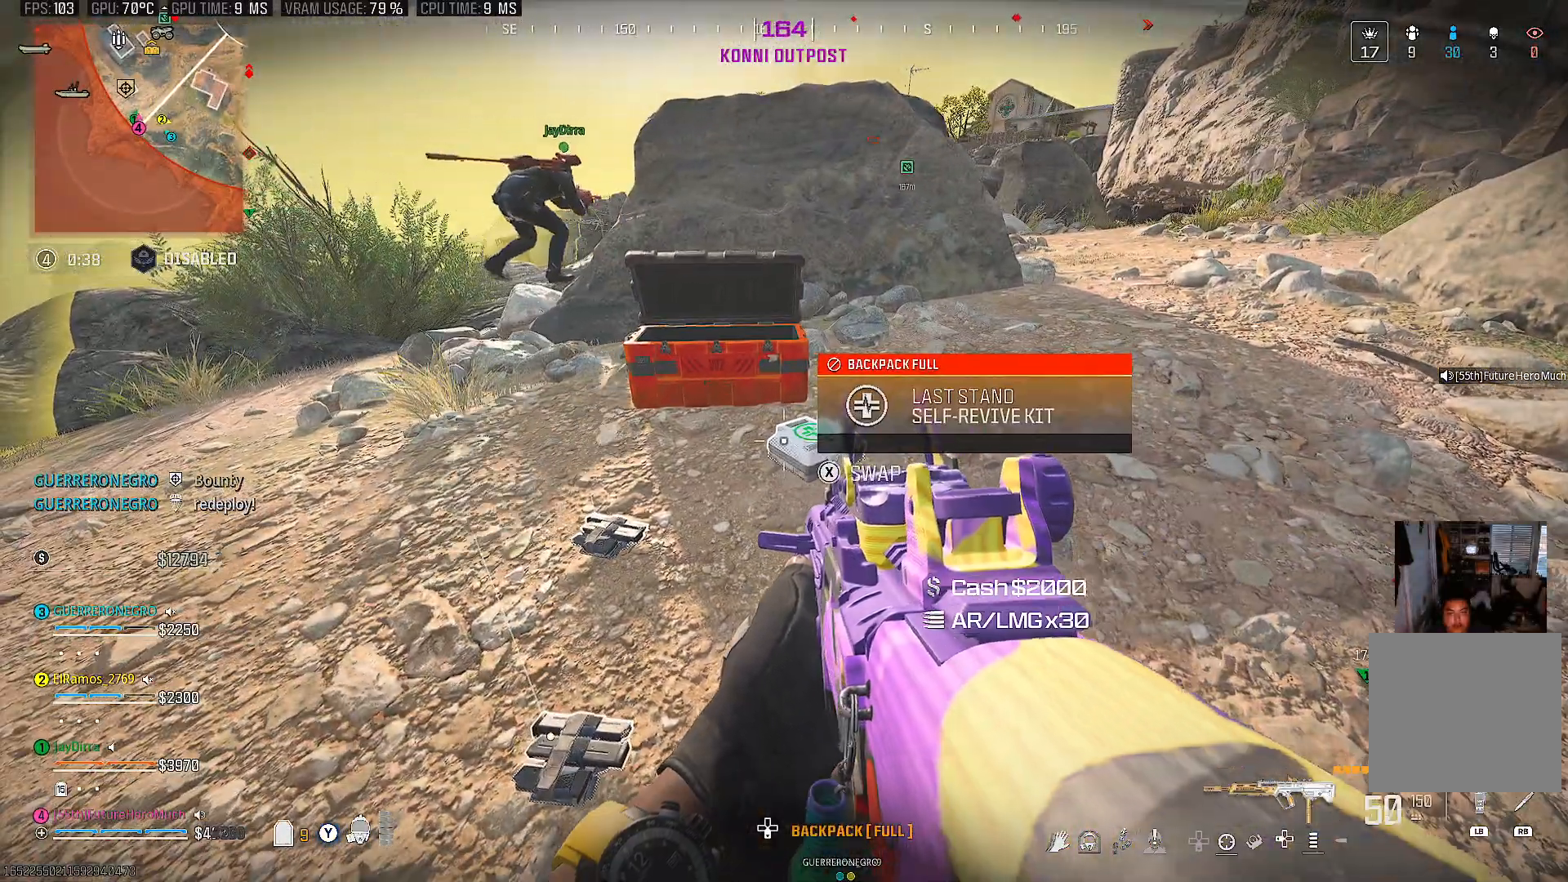
{"buttons": [], "left_stick": "center", "right_stick": "center", "events": [[33, "SQUARE", "down"], [83, "SQUARE", "up"], [217, "right_stick", "right"], [383, "right_stick", "center"]]}
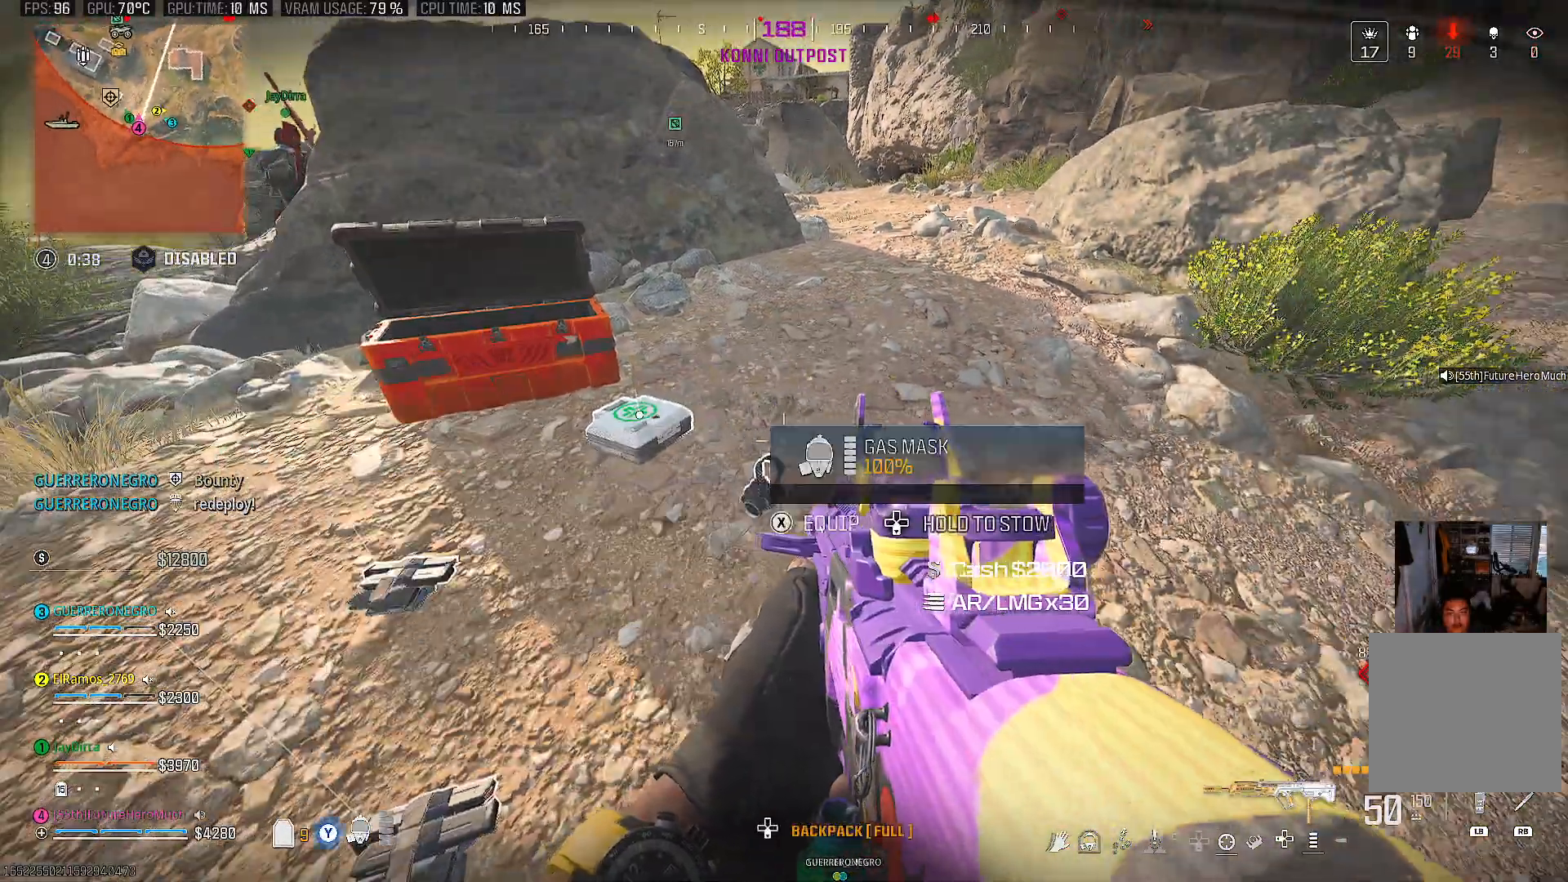
{"buttons": [], "left_stick": "center", "right_stick": "center", "events": [[267, "right_stick", "left"], [400, "right_stick", "center"]]}
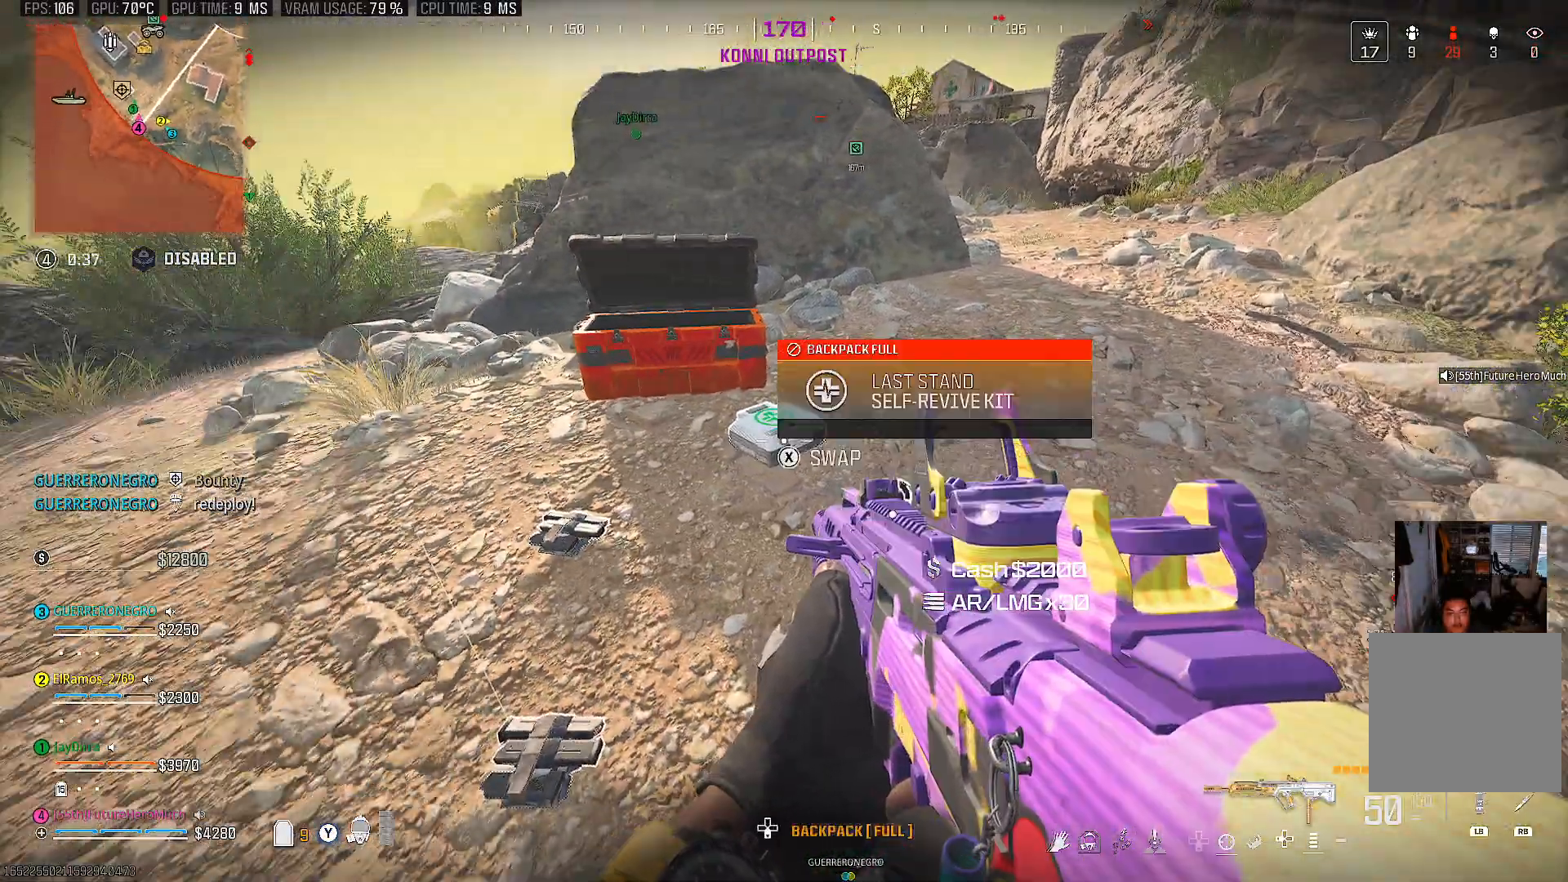
{"buttons": [], "left_stick": "center", "right_stick": "center", "events": []}
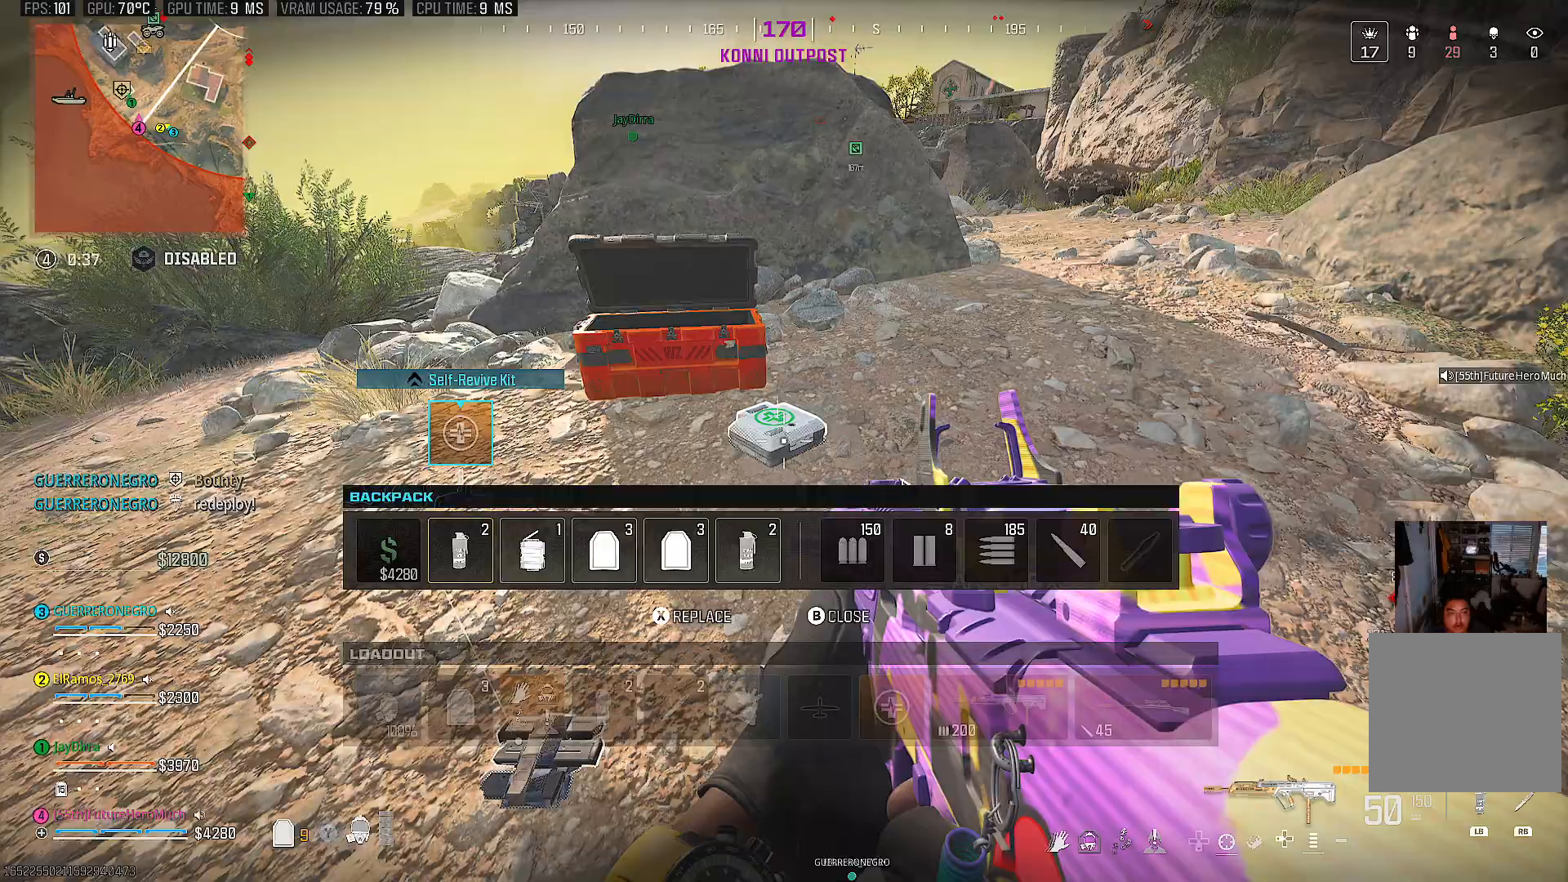
{"buttons": [], "left_stick": "center", "right_stick": "center", "events": [[117, "DPAD_RIGHT", "down"], [217, "DPAD_RIGHT", "up"], [333, "DPAD_RIGHT", "down"], [417, "DPAD_RIGHT", "up"]]}
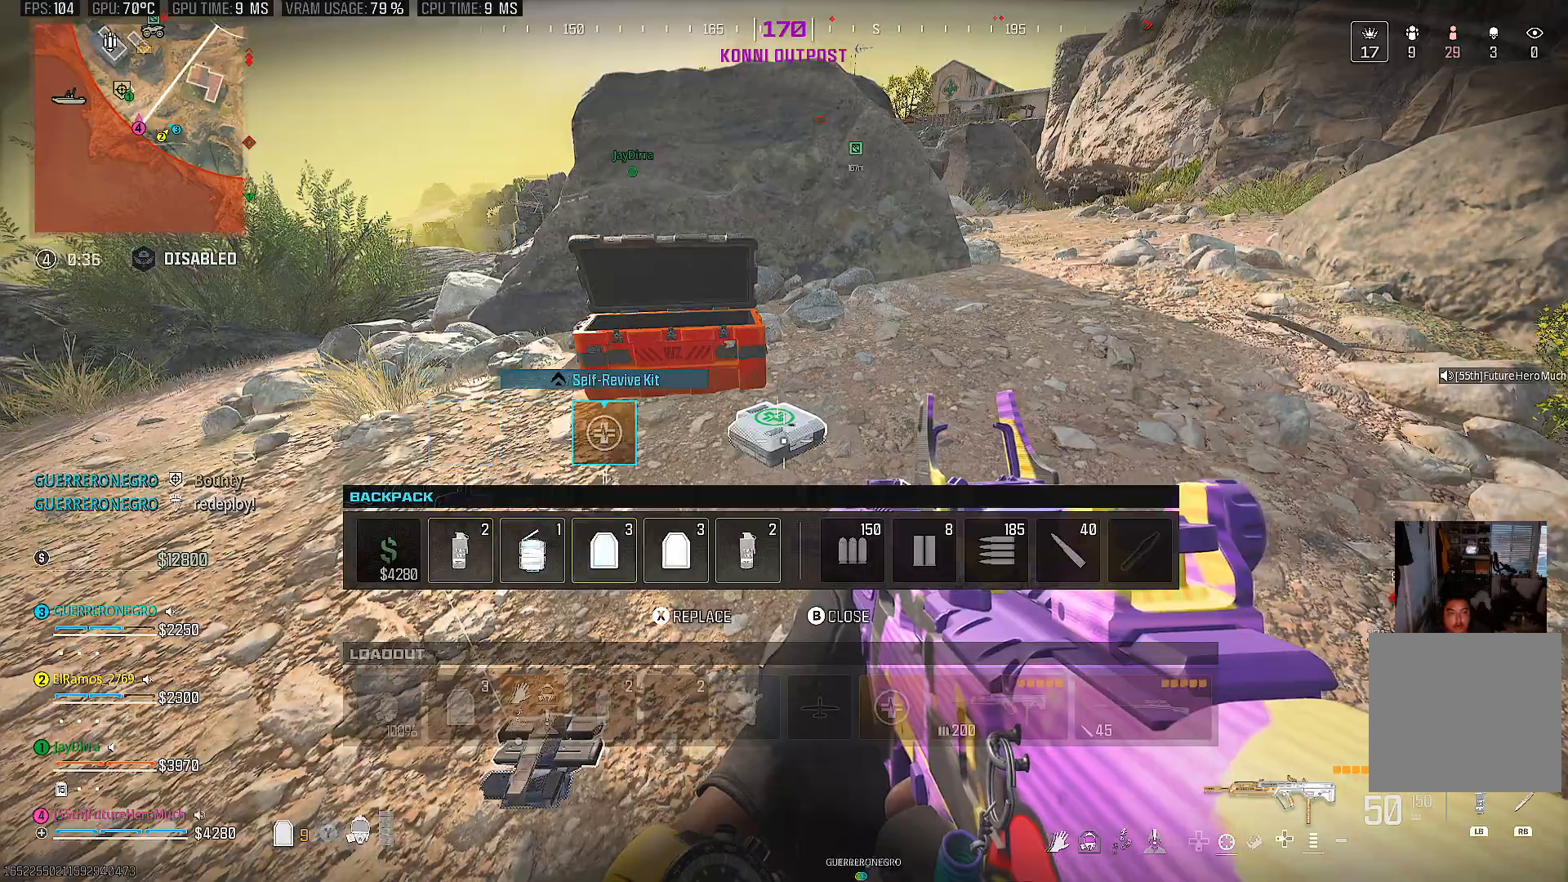
{"buttons": ["DPAD_LEFT"], "left_stick": "center", "right_stick": "center", "events": [[450, "DPAD_LEFT", "down"]]}
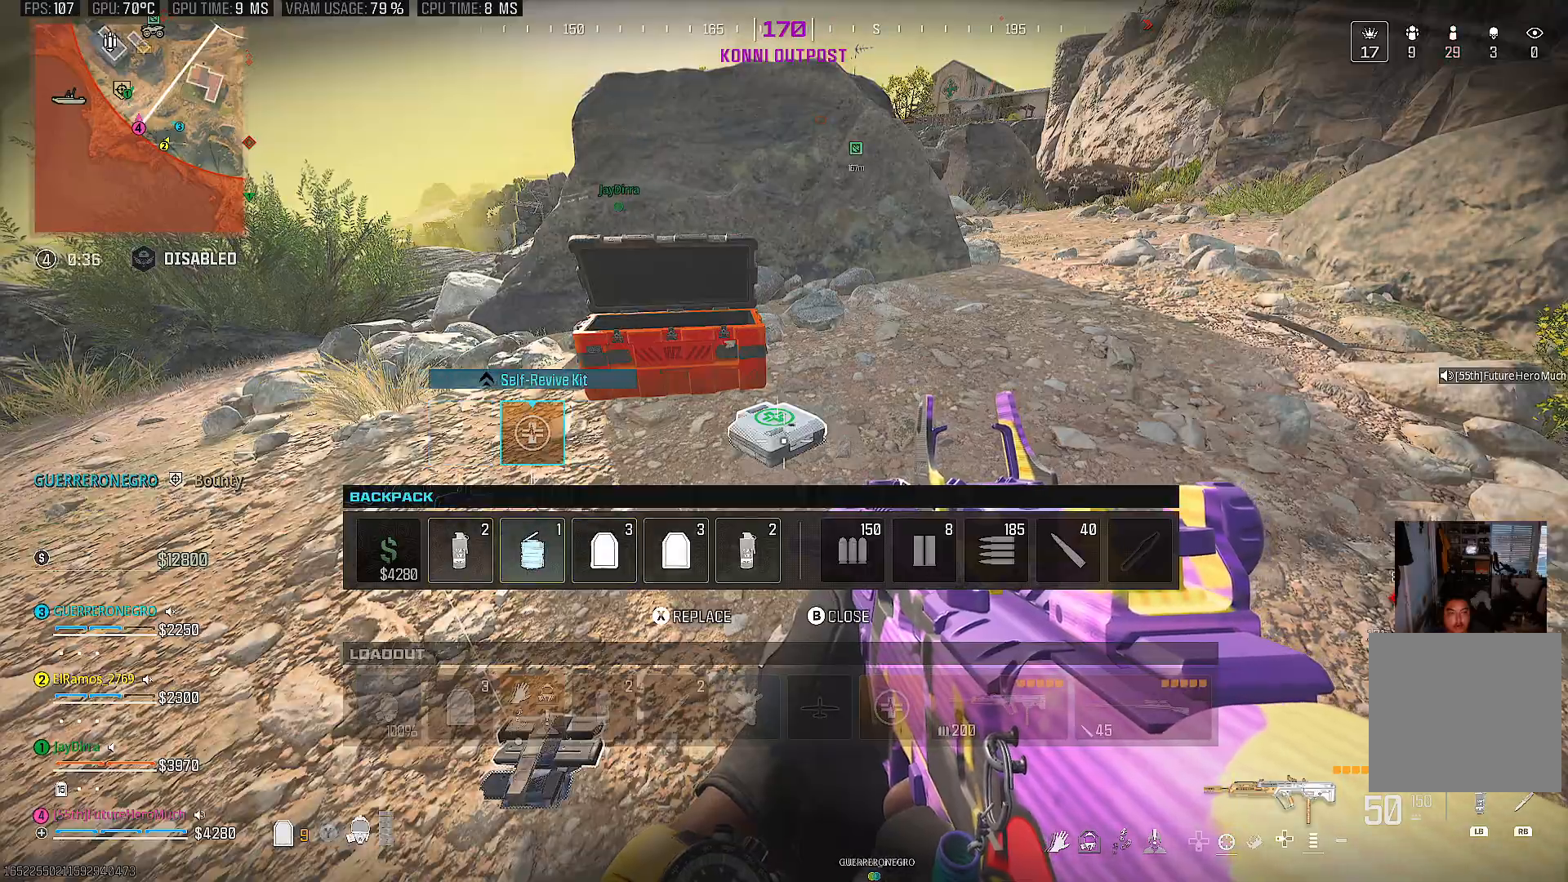
{"buttons": [], "left_stick": "center", "right_stick": "center", "events": [[50, "DPAD_LEFT", "up"], [317, "SQUARE", "down"], [433, "SQUARE", "up"]]}
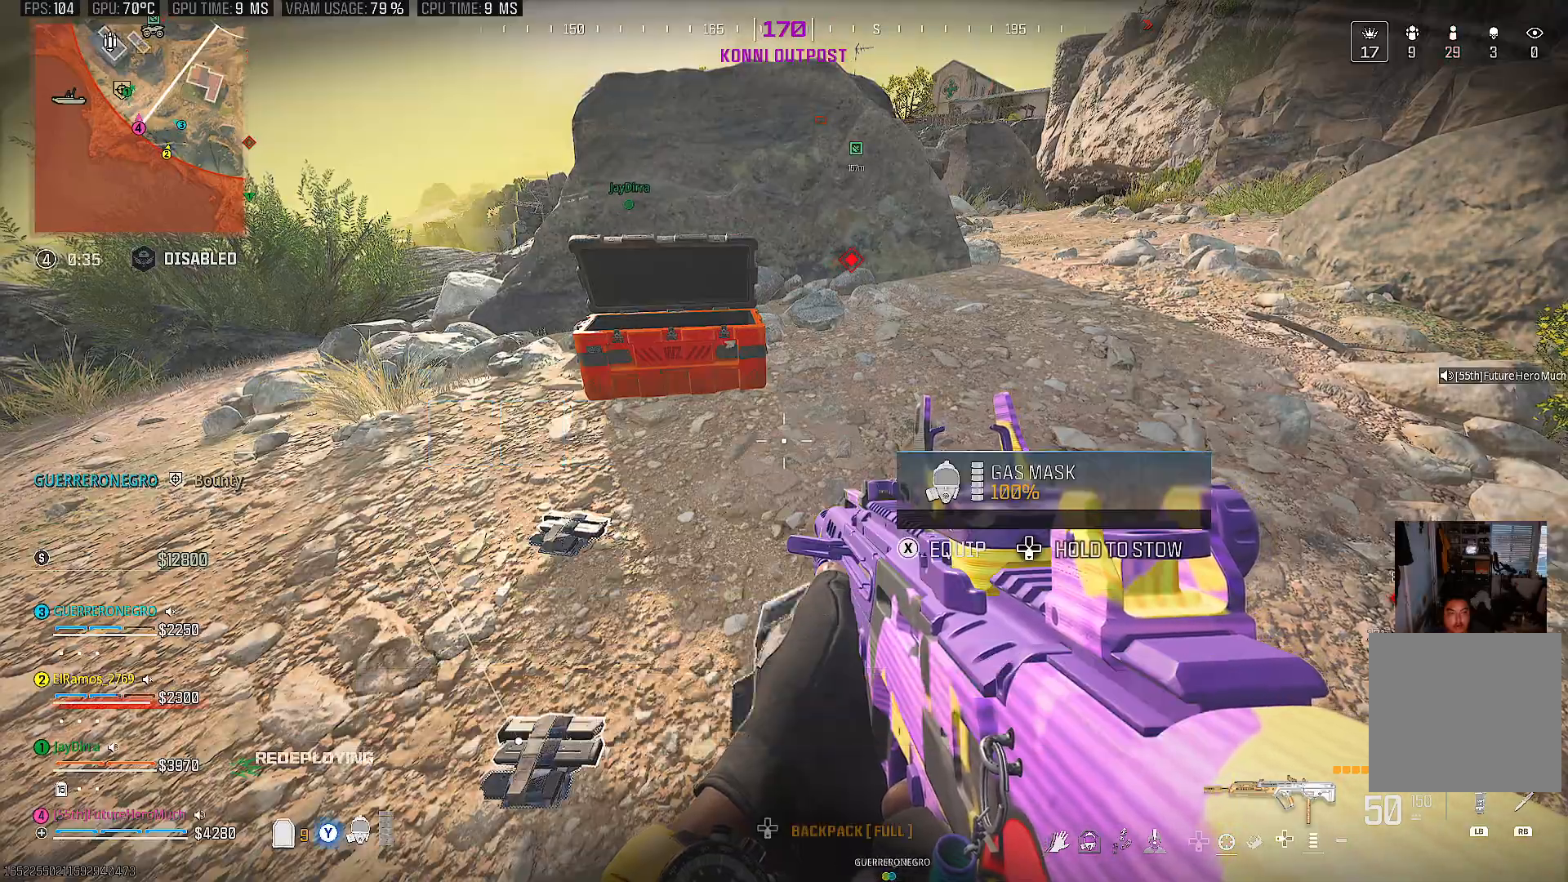
{"buttons": [], "left_stick": "center", "right_stick": "up-right", "events": [[33, "CIRCLE", "down"], [100, "CIRCLE", "up"], [217, "left_stick", "down-right"], [217, "right_stick", "right"], [333, "right_stick", "center"], [367, "left_stick", "center"], [417, "left_stick", "right"], [417, "right_stick", "up-right"], [500, "left_stick", "center"]]}
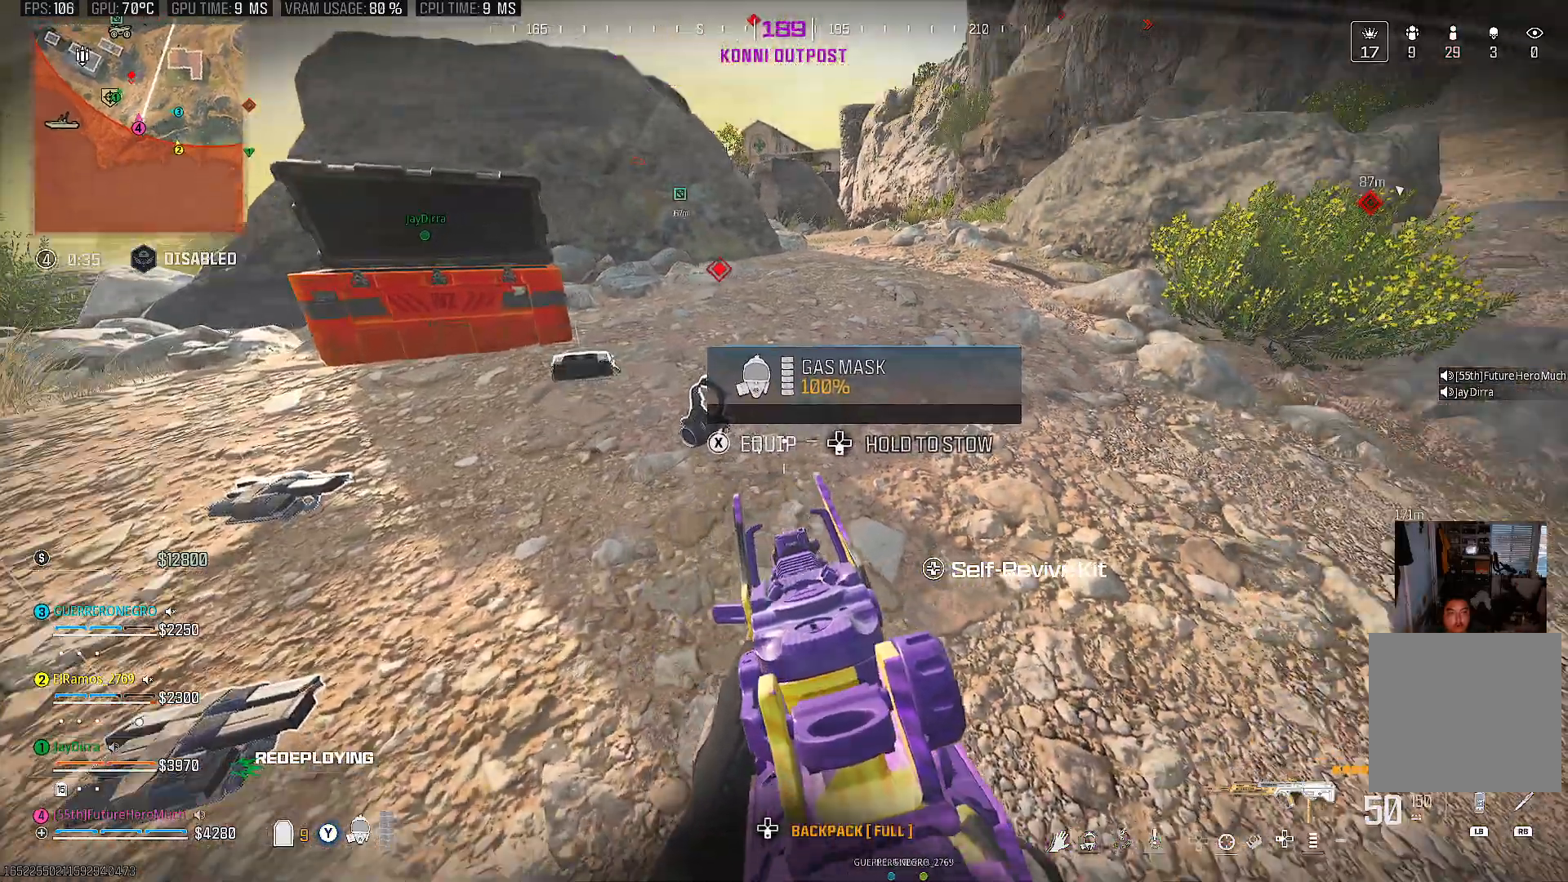
{"buttons": [], "left_stick": "center", "right_stick": "center", "events": [[33, "right_stick", "center"], [183, "left_stick", "left"], [283, "left_stick", "center"], [383, "left_stick", "left"], [500, "left_stick", "center"]]}
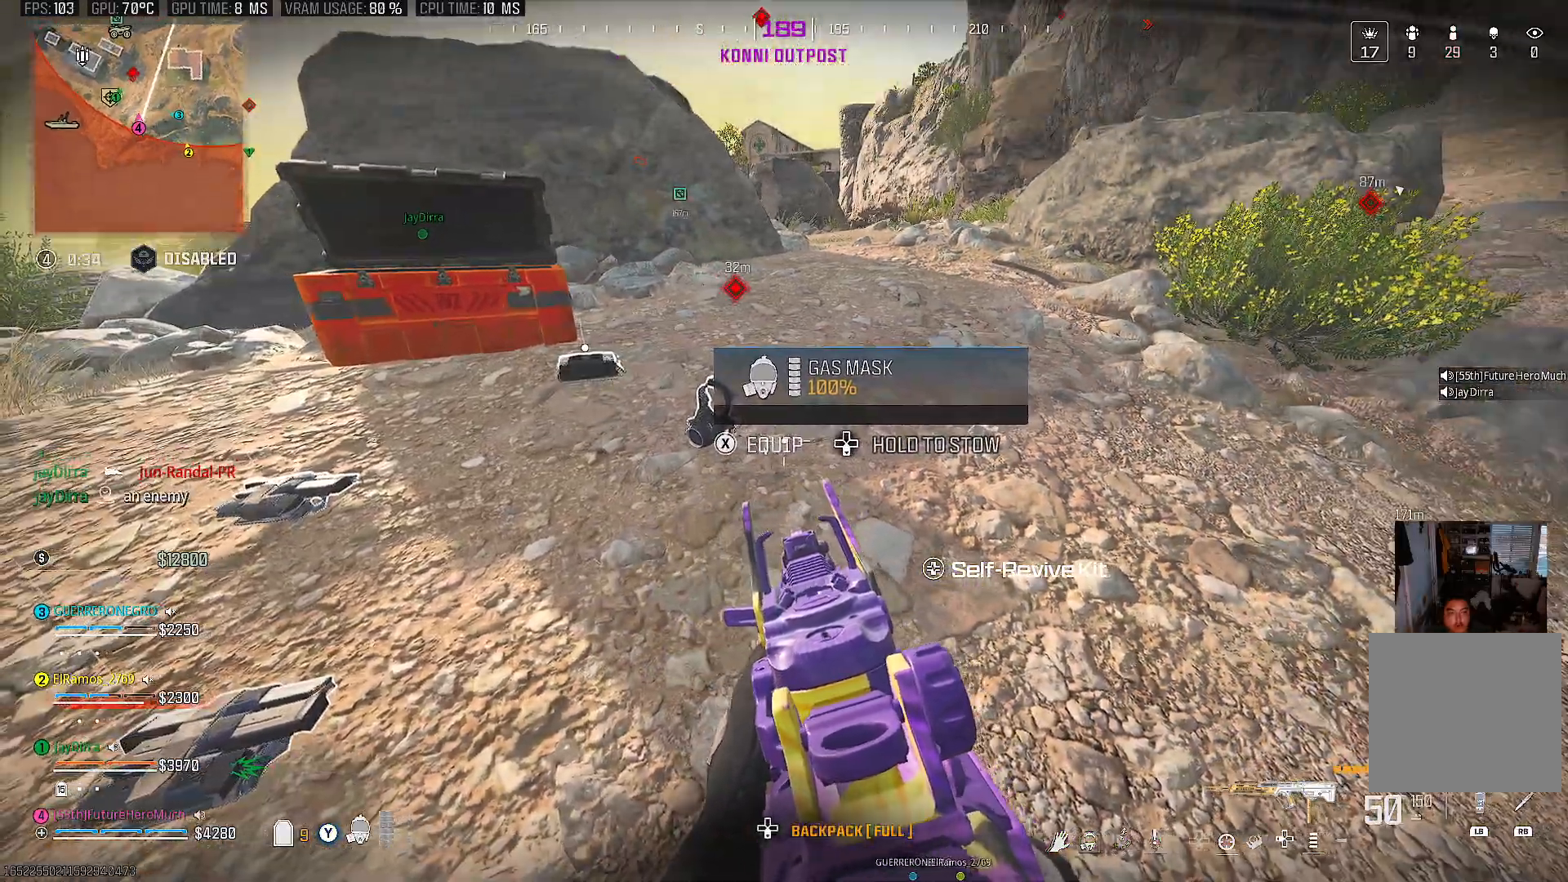
{"buttons": [], "left_stick": "up-left", "right_stick": "center", "events": [[150, "left_stick", "left"], [233, "right_stick", "left"], [333, "left_stick", "up-left"], [467, "right_stick", "center"]]}
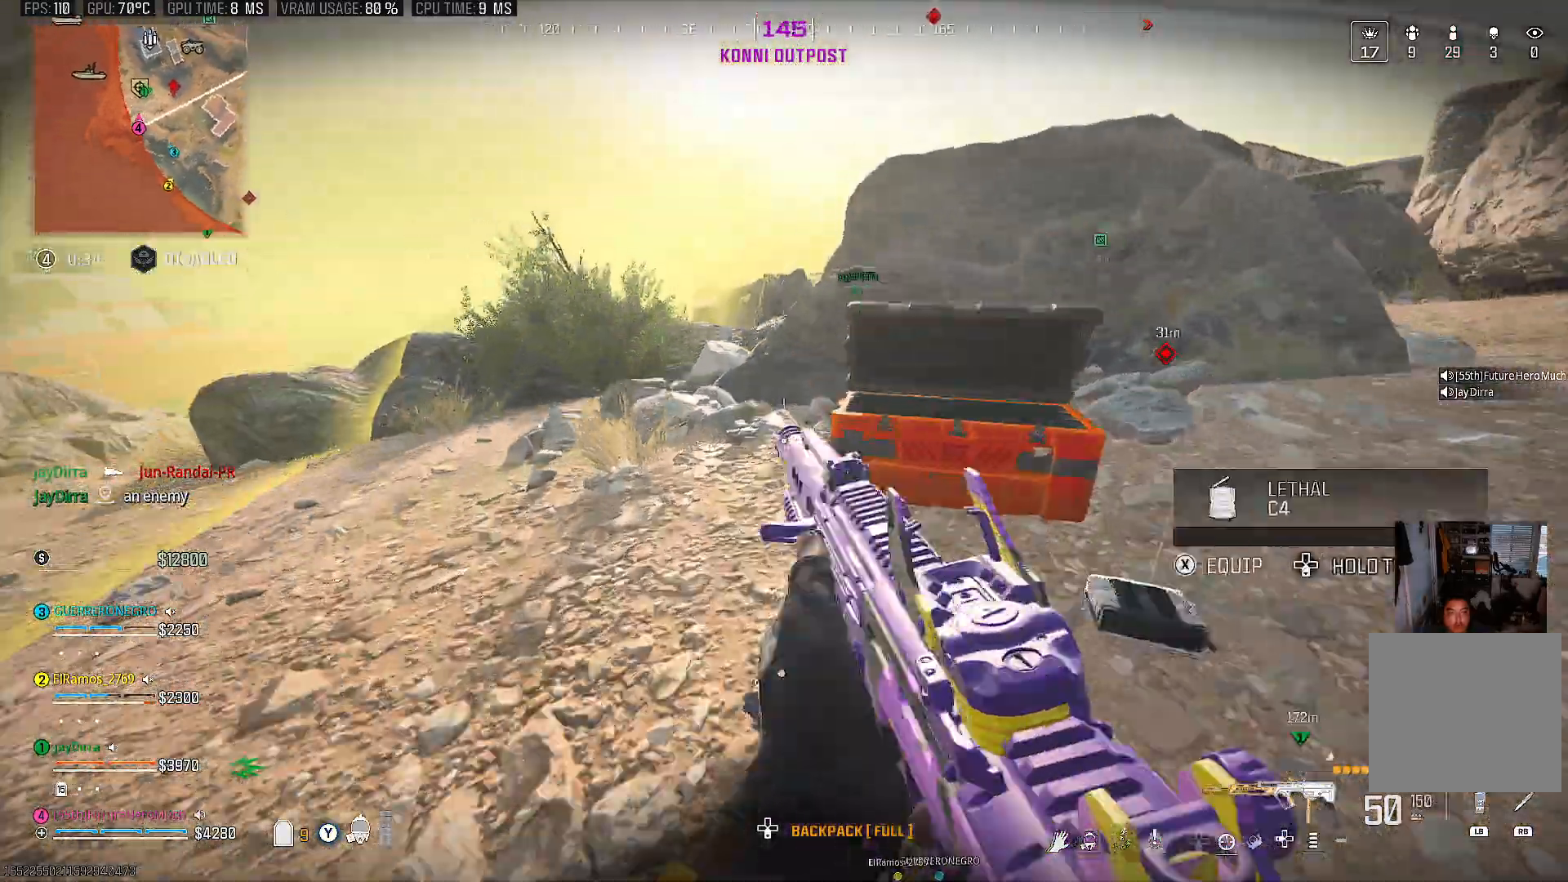
{"buttons": [], "left_stick": "up-left", "right_stick": "center", "events": [[200, "right_stick", "right"], [267, "right_stick", "center"], [450, "right_stick", "right"], [500, "right_stick", "center"]]}
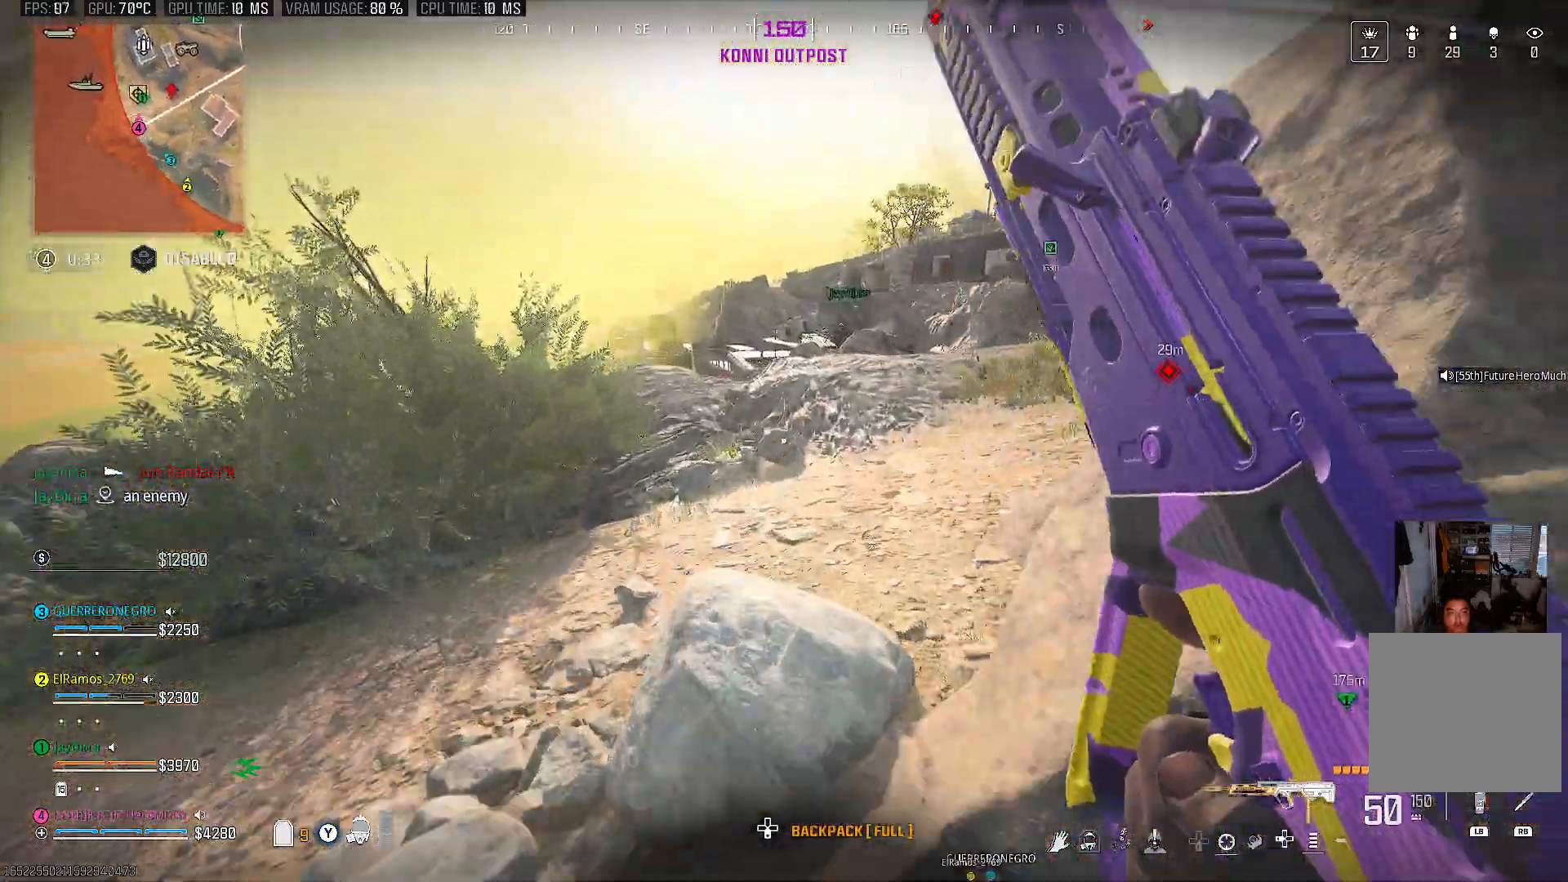
{"buttons": [], "left_stick": "up", "right_stick": "center", "events": [[150, "left_stick", "up"], [200, "right_stick", "up-right"], [383, "right_stick", "center"]]}
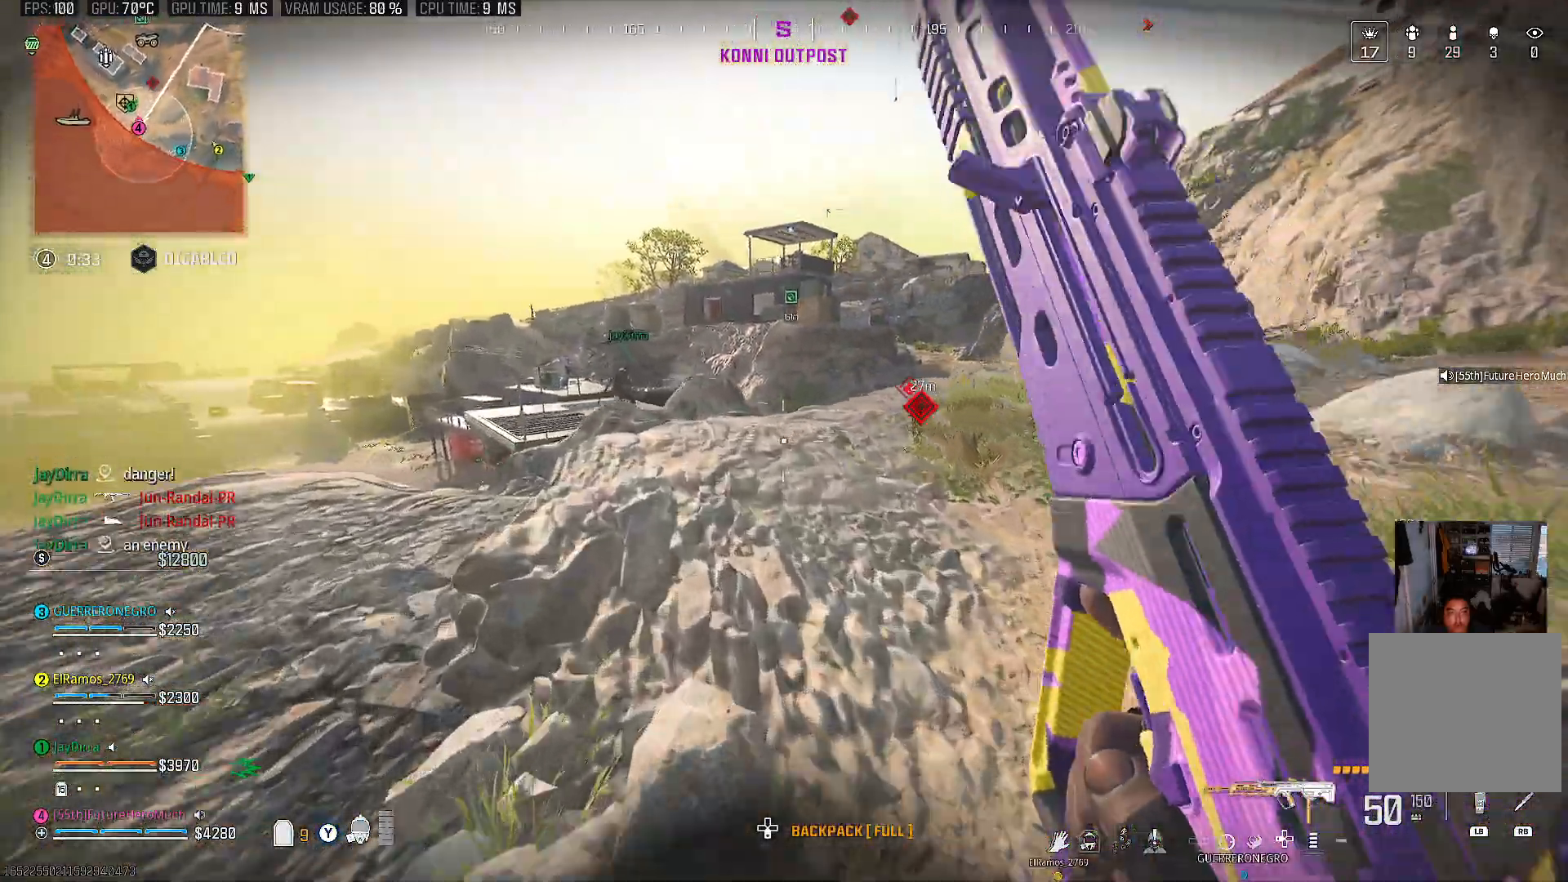
{"buttons": [], "left_stick": "up-right", "right_stick": "right", "events": [[67, "left_stick", "up-right"], [333, "right_stick", "right"]]}
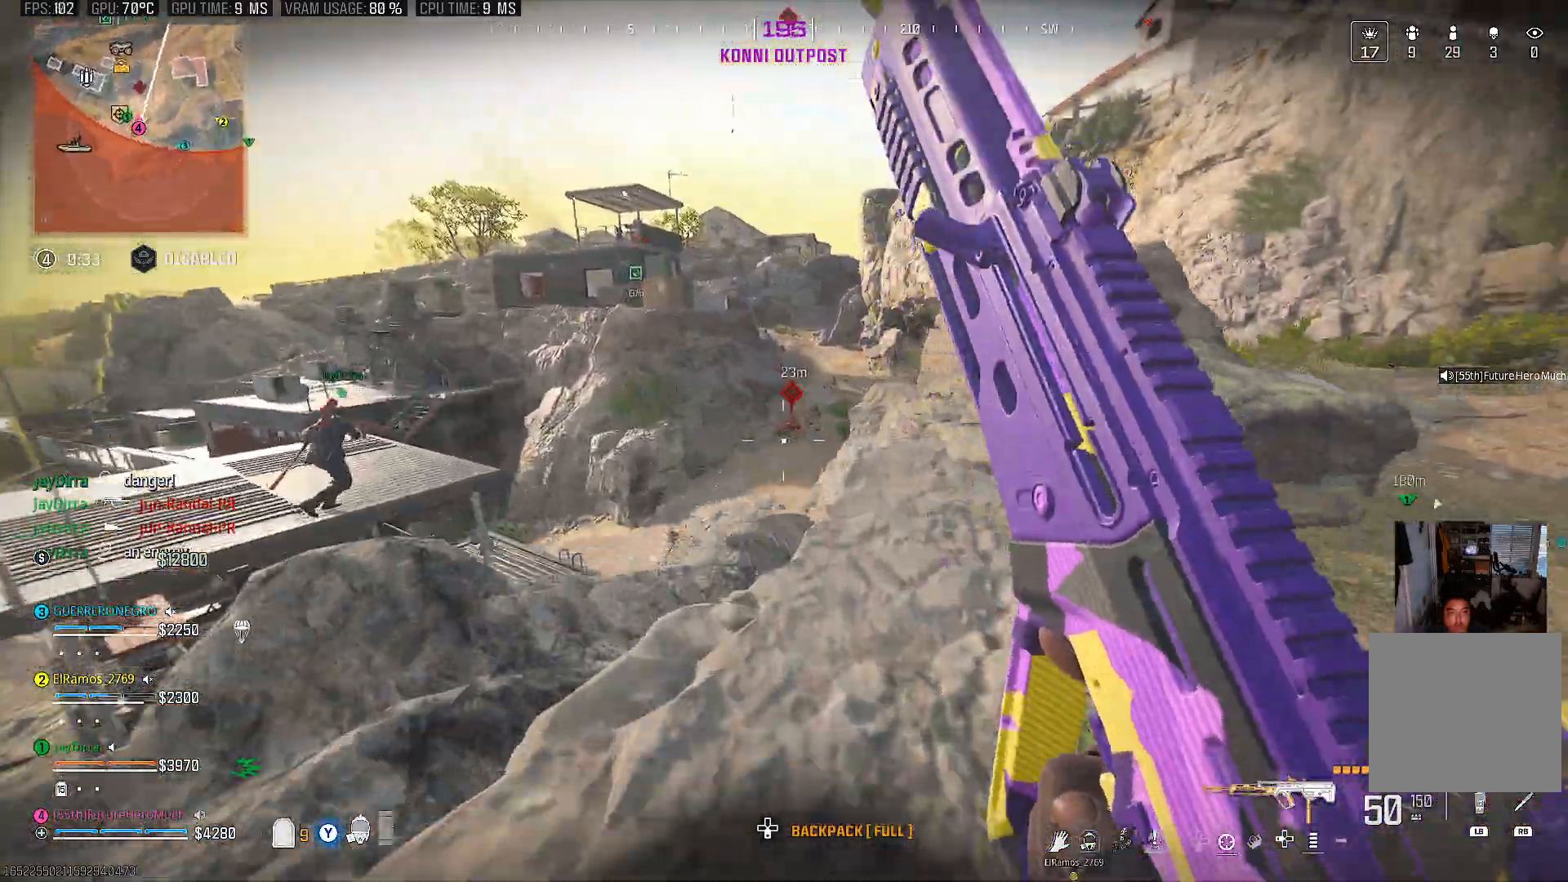
{"buttons": [], "left_stick": "up-right", "right_stick": "center", "events": [[17, "right_stick", "center"], [217, "L2", "down"], [267, "L2", "up"]]}
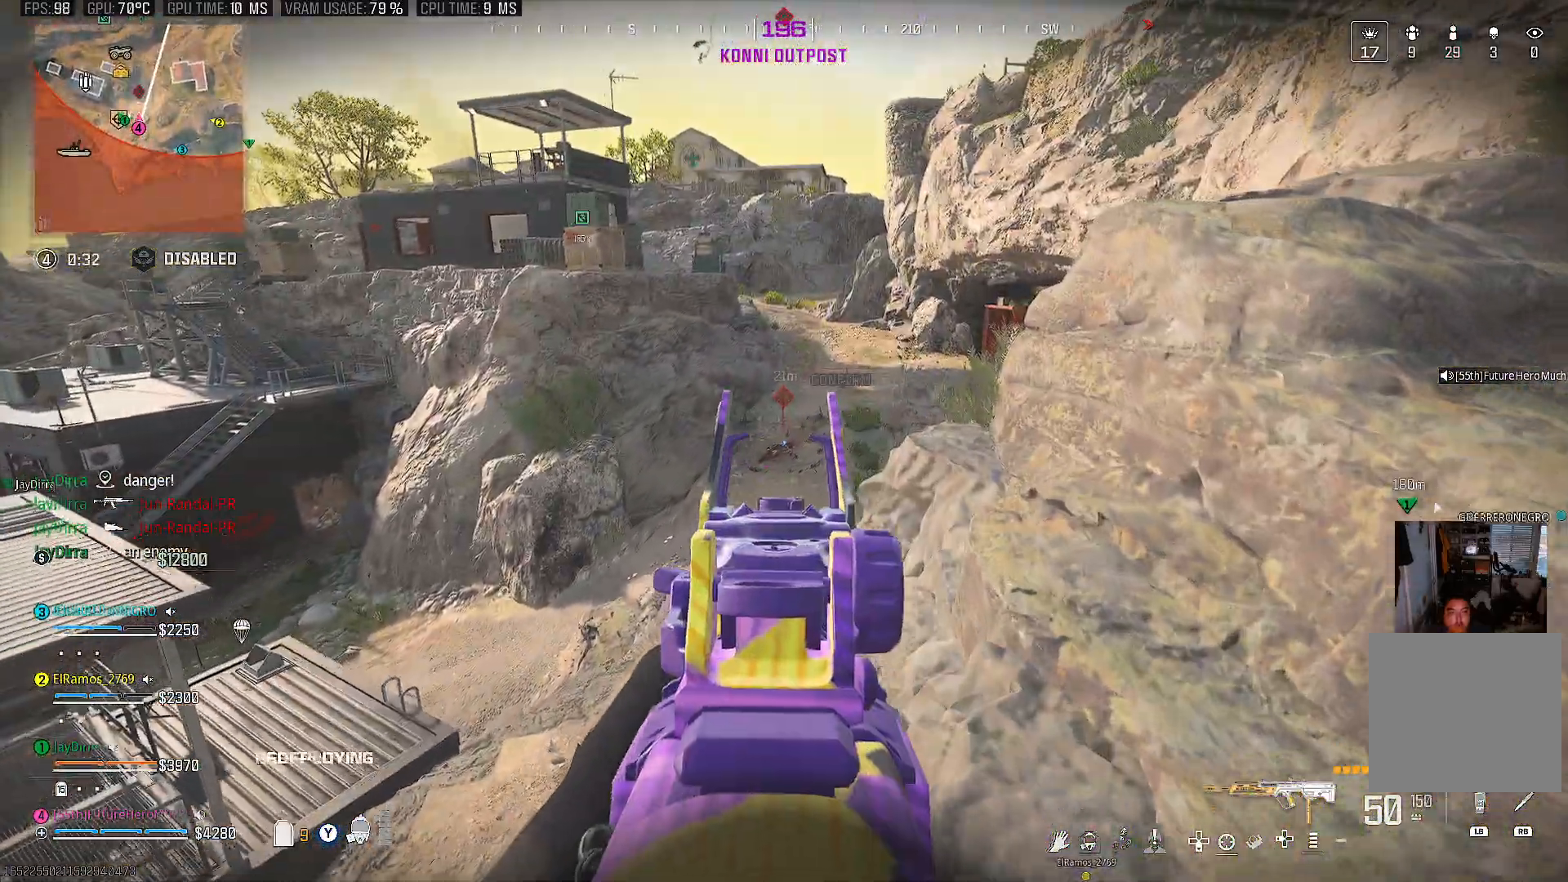
{"buttons": [], "left_stick": "up-right", "right_stick": "up-right", "events": [[500, "right_stick", "up-right"]]}
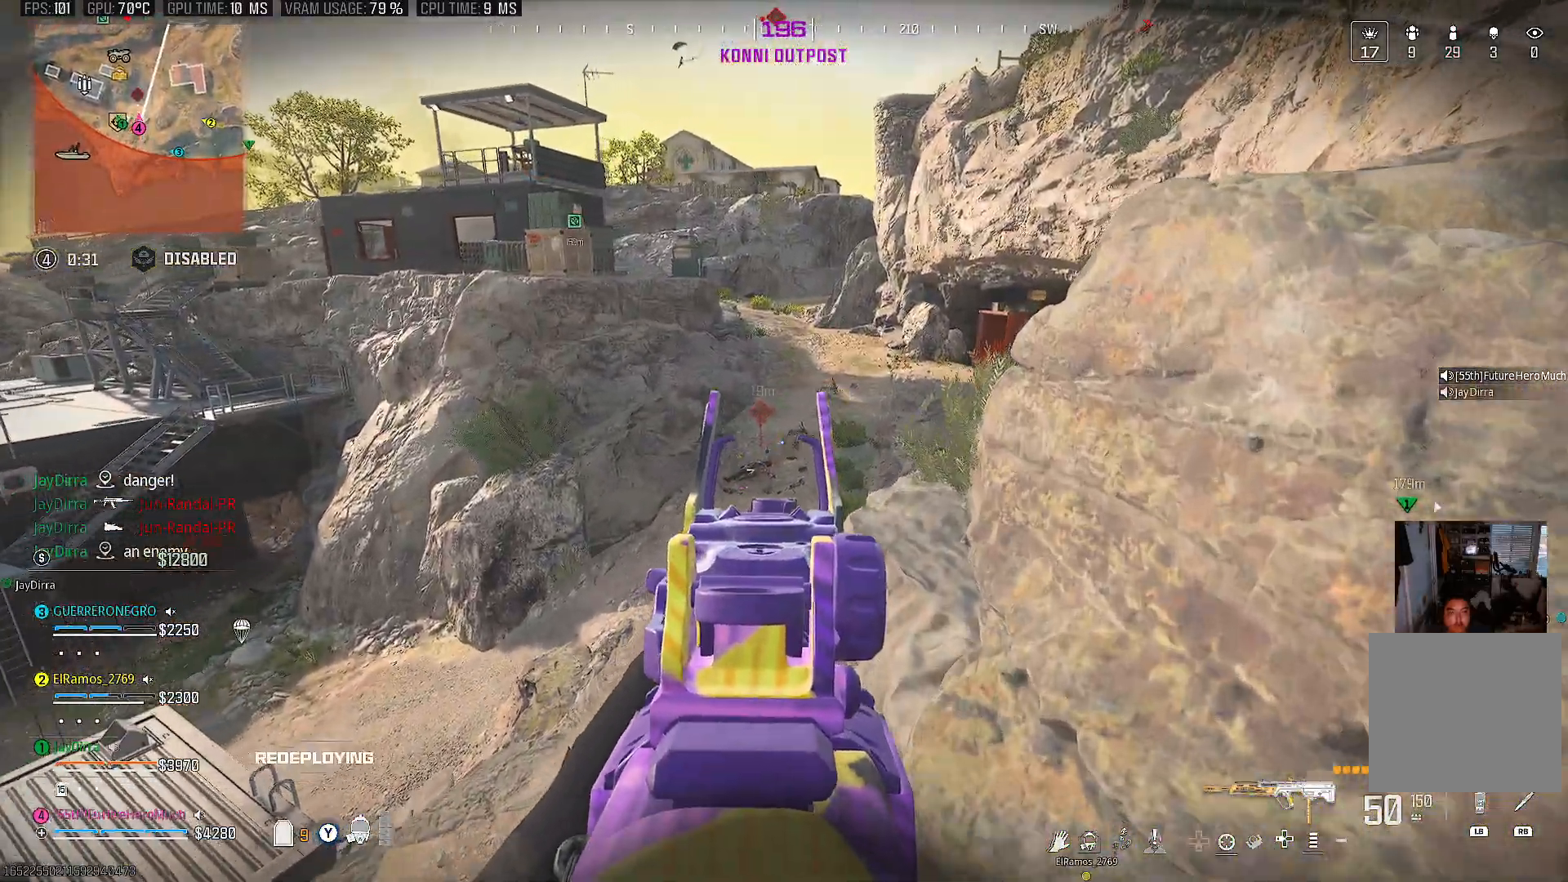
{"buttons": [], "left_stick": "up-right", "right_stick": "center", "events": [[300, "right_stick", "center"]]}
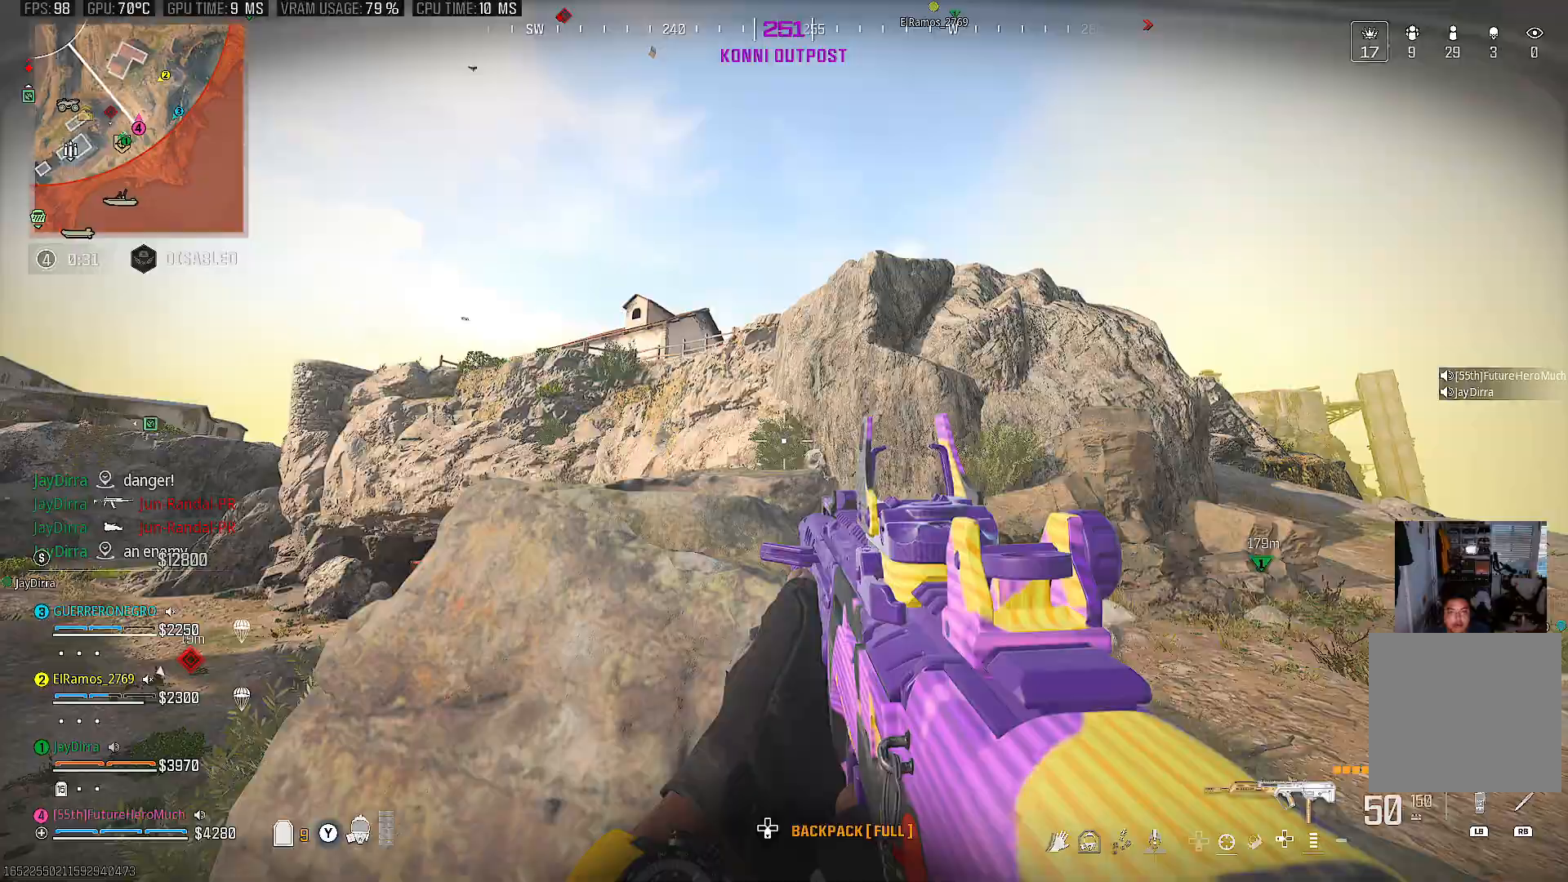
{"buttons": [], "left_stick": "up", "right_stick": "right", "events": [[250, "right_stick", "right"], [300, "CROSS", "down"], [317, "left_stick", "up"], [383, "right_stick", "center"], [433, "CROSS", "up"], [483, "right_stick", "right"]]}
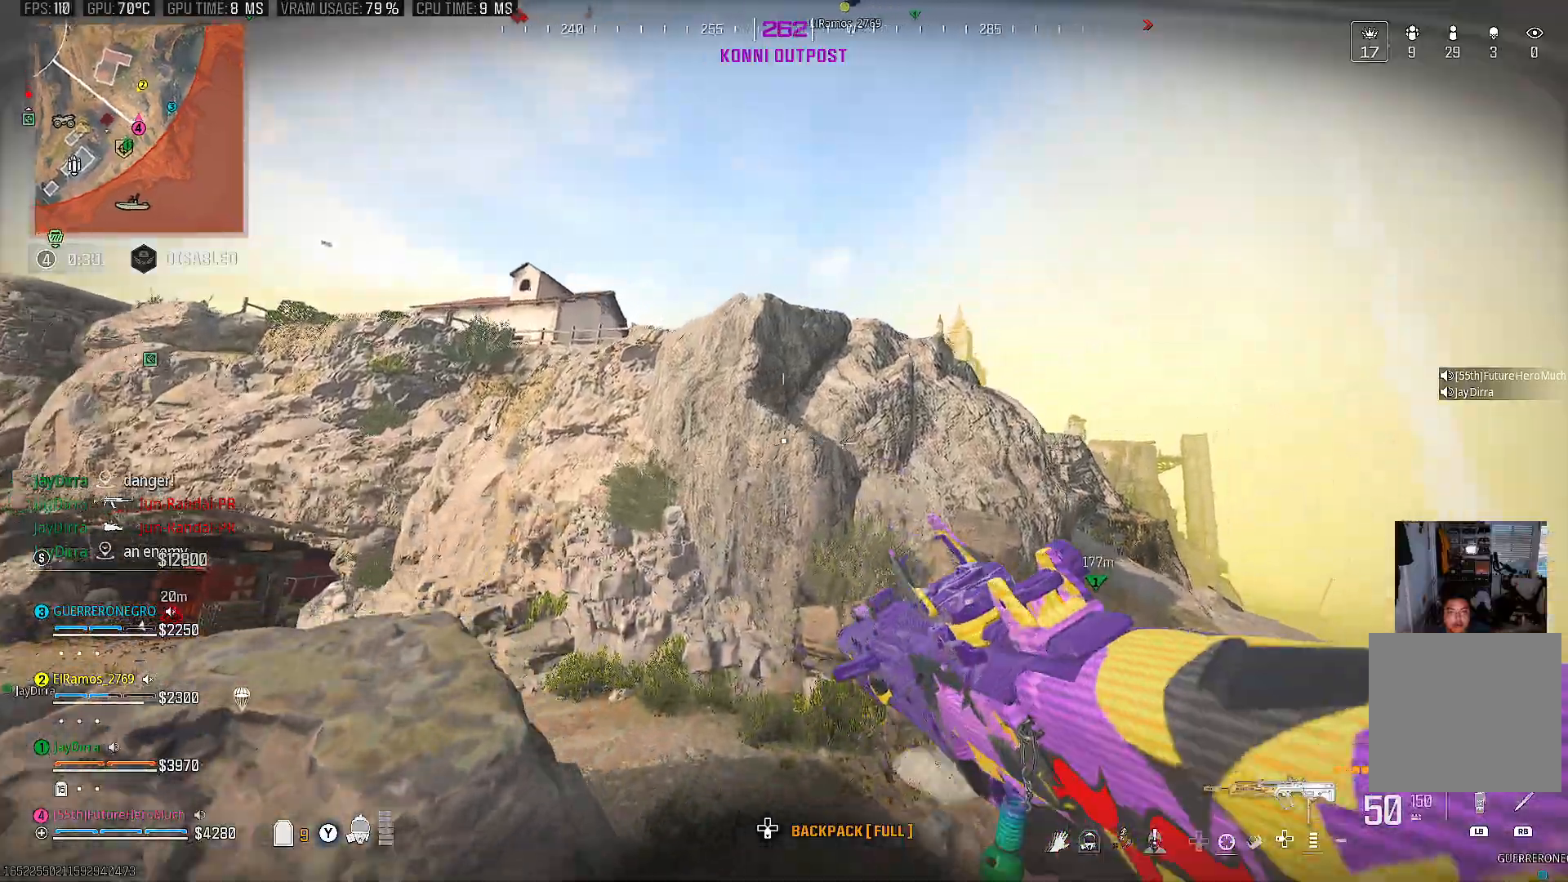
{"buttons": [], "left_stick": "up", "right_stick": "right"}
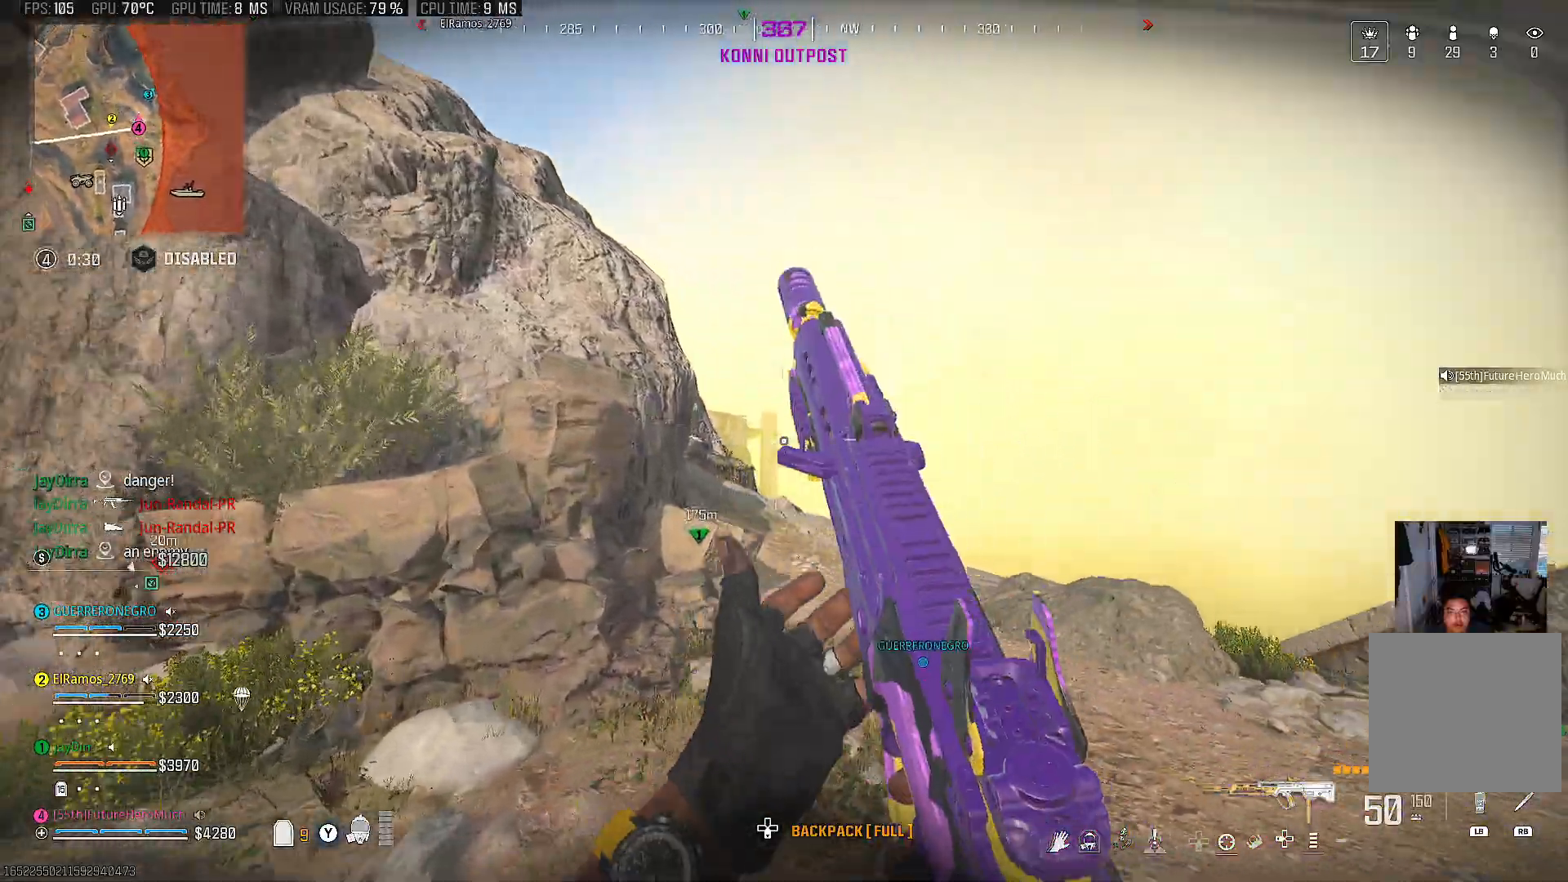
{"buttons": [], "left_stick": "up", "right_stick": "center", "events": [[50, "right_stick", "center"], [233, "right_stick", "left"], [350, "right_stick", "center"]]}
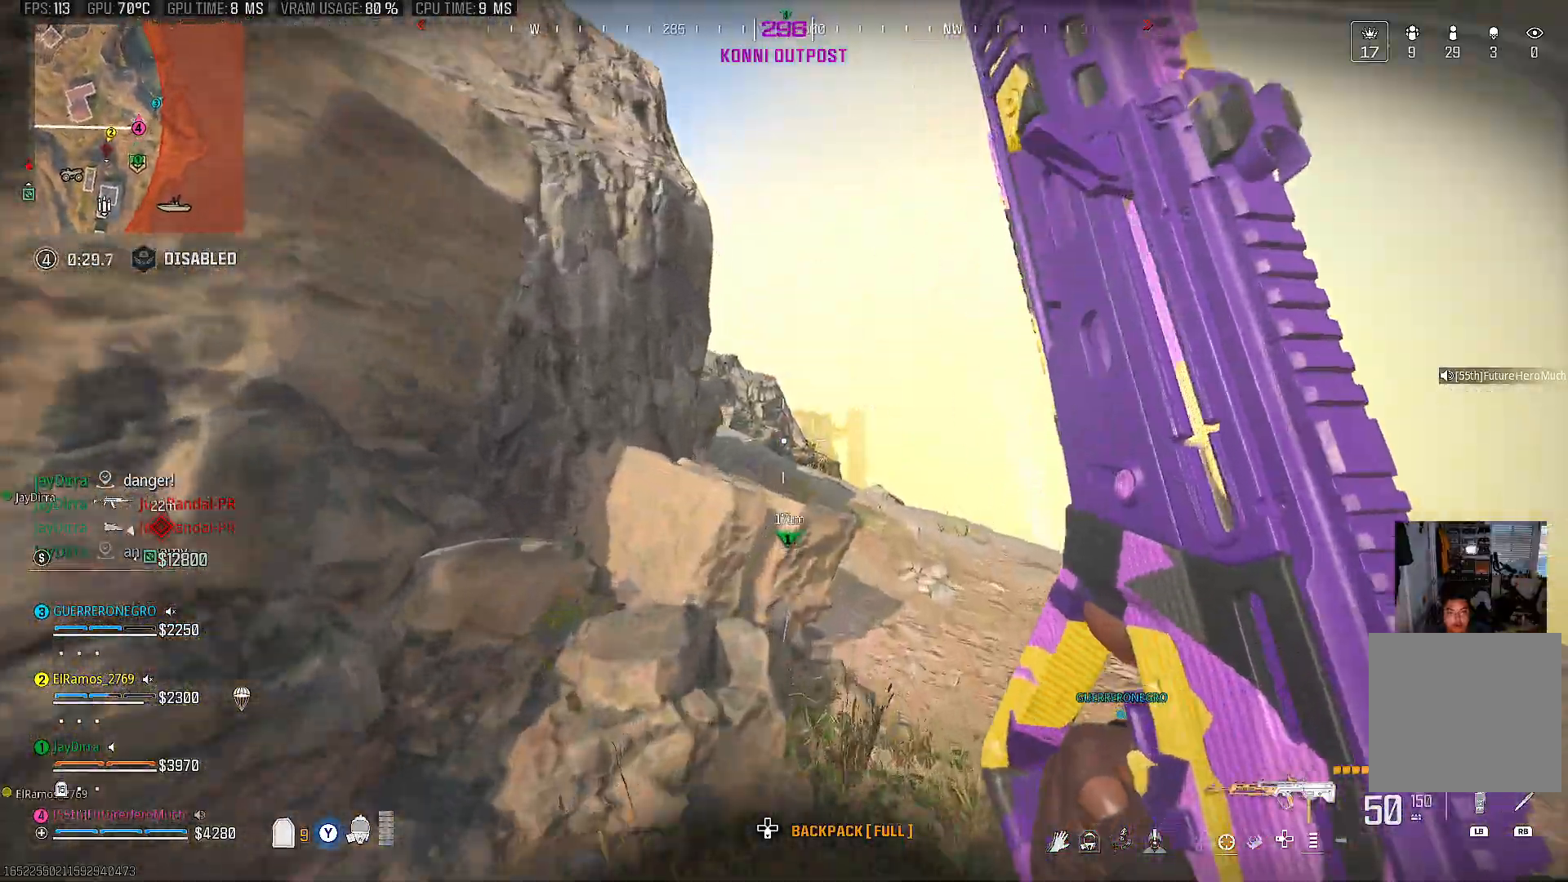
{"buttons": [], "left_stick": "up-right", "right_stick": "left", "events": [[50, "left_stick", "up-right"], [433, "right_stick", "left"]]}
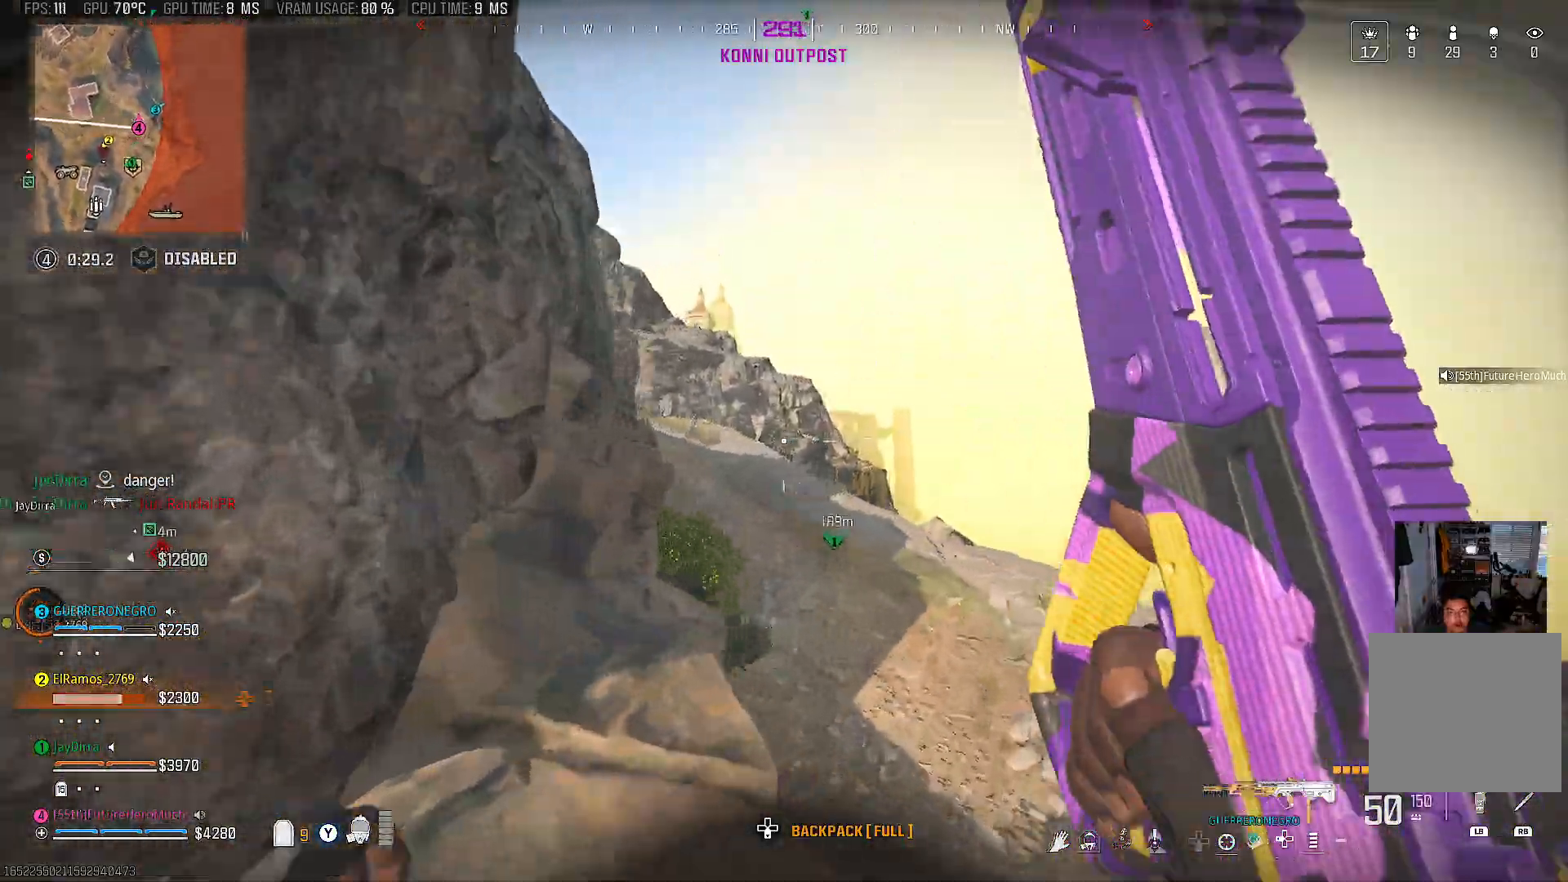
{"buttons": [], "left_stick": "right", "right_stick": "center", "events": [[267, "left_stick", "right"], [333, "right_stick", "center"]]}
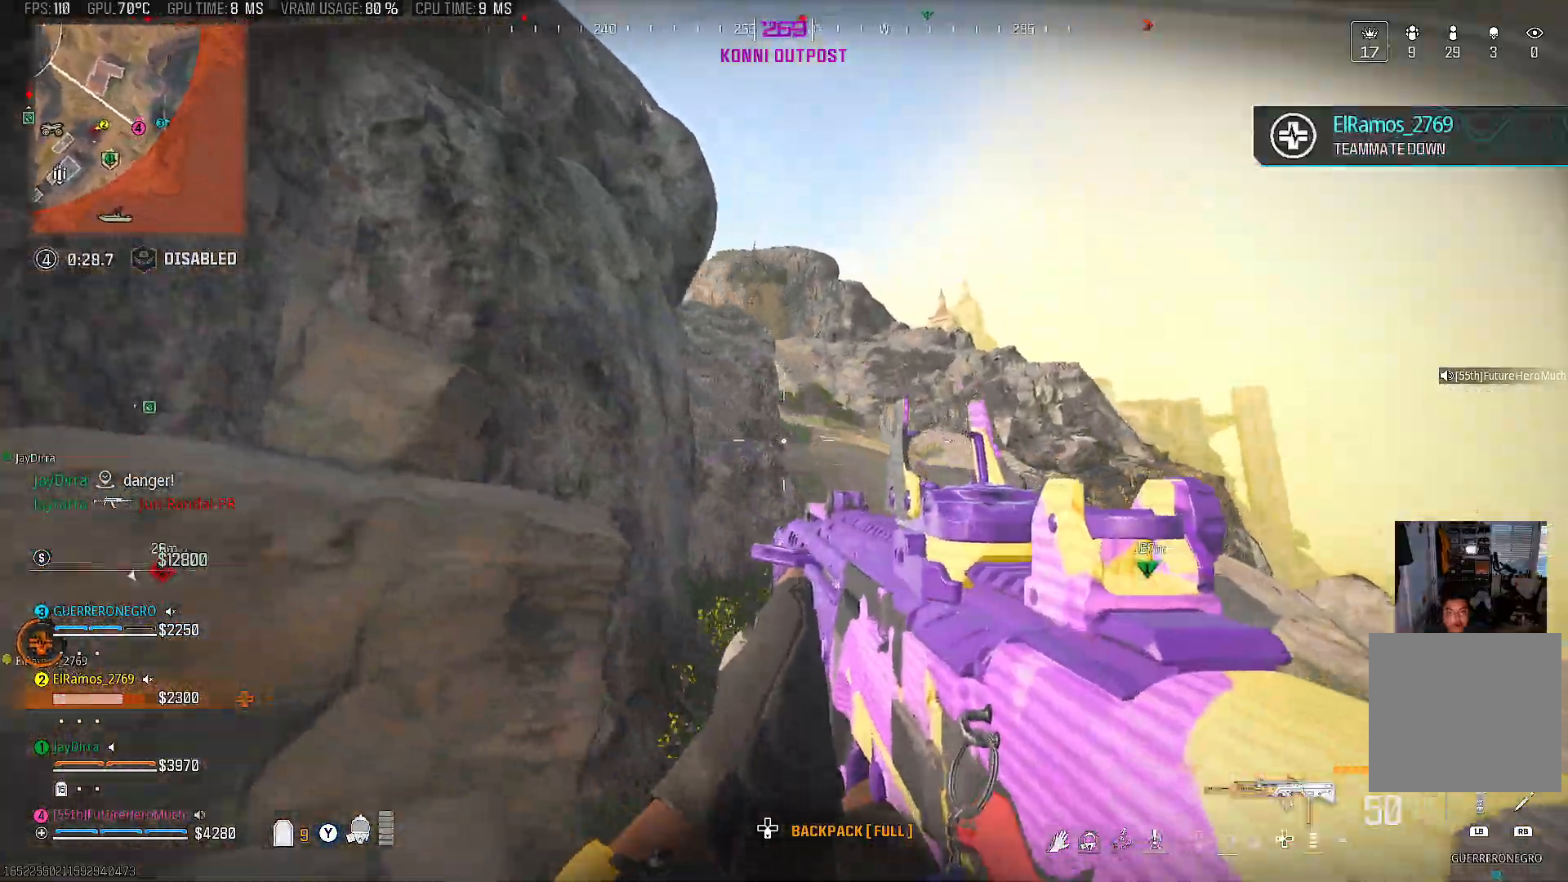
{"buttons": [], "left_stick": "up", "right_stick": "center", "events": [[167, "left_stick", "up-right"], [433, "left_stick", "up"]]}
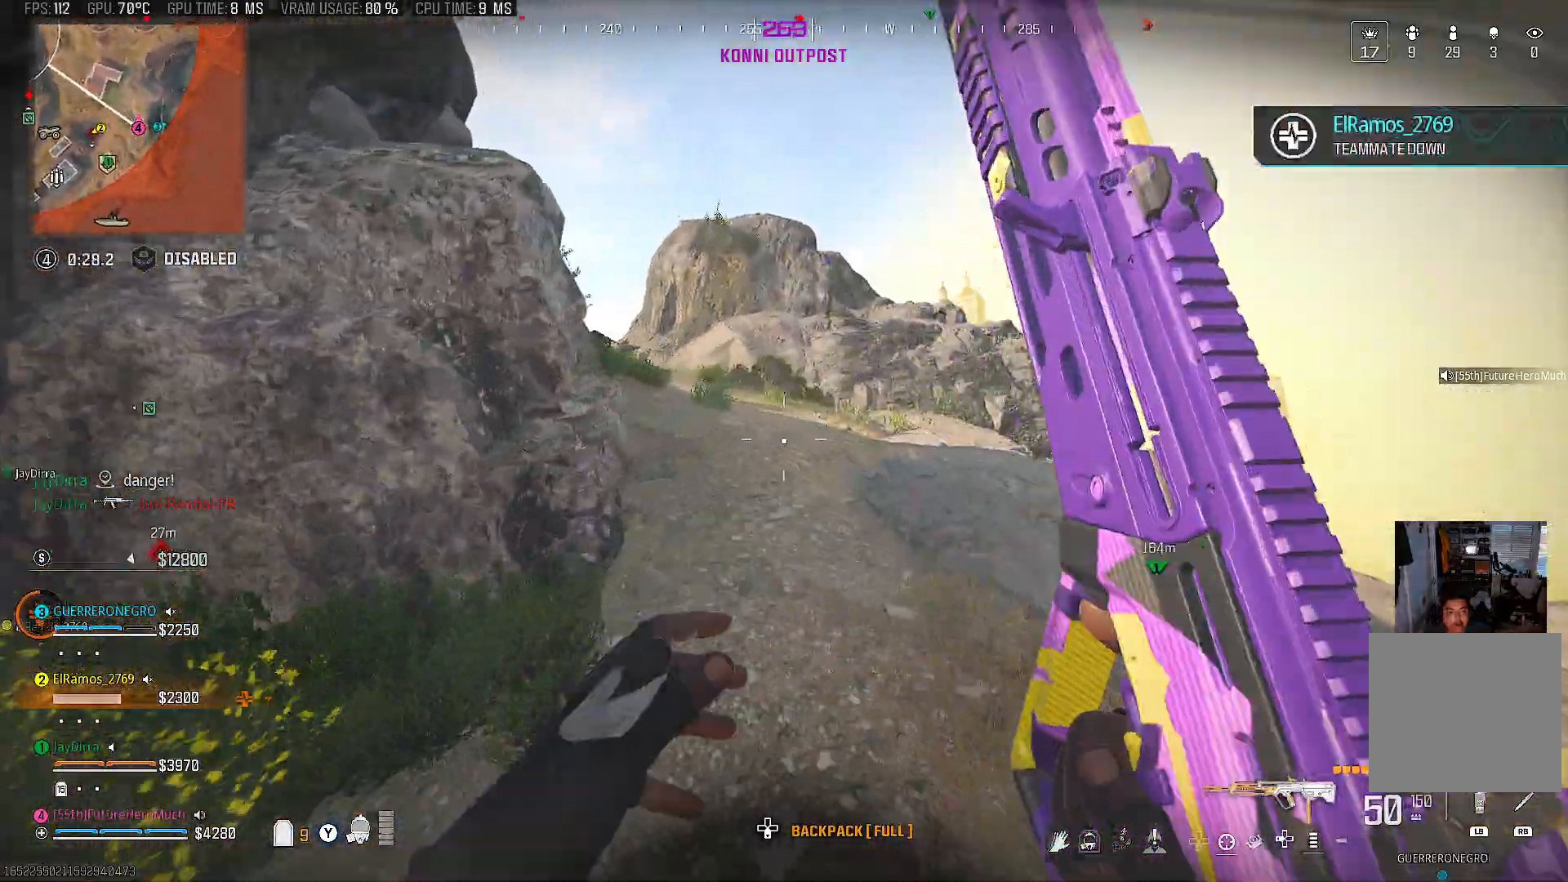
{"buttons": [], "left_stick": "up-left", "right_stick": "center", "events": [[17, "right_stick", "left"], [83, "left_stick", "down"], [217, "left_stick", "down-left"], [283, "right_stick", "down-left"], [400, "left_stick", "up-left"], [400, "right_stick", "center"]]}
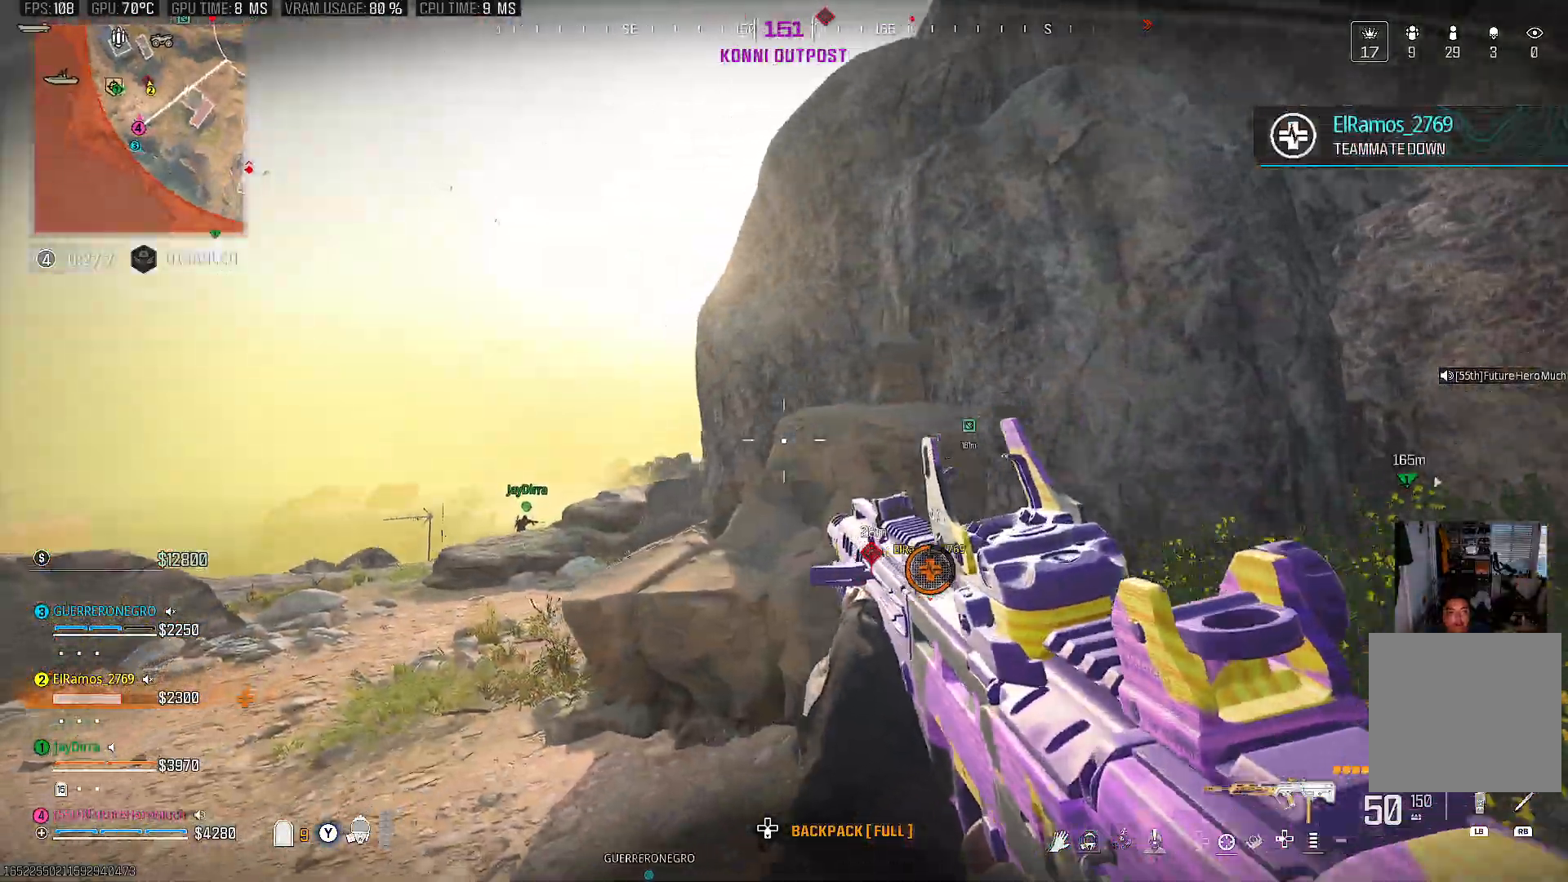
{"buttons": [], "left_stick": "up-left", "right_stick": "center", "events": [[50, "right_stick", "left"], [167, "right_stick", "center"]]}
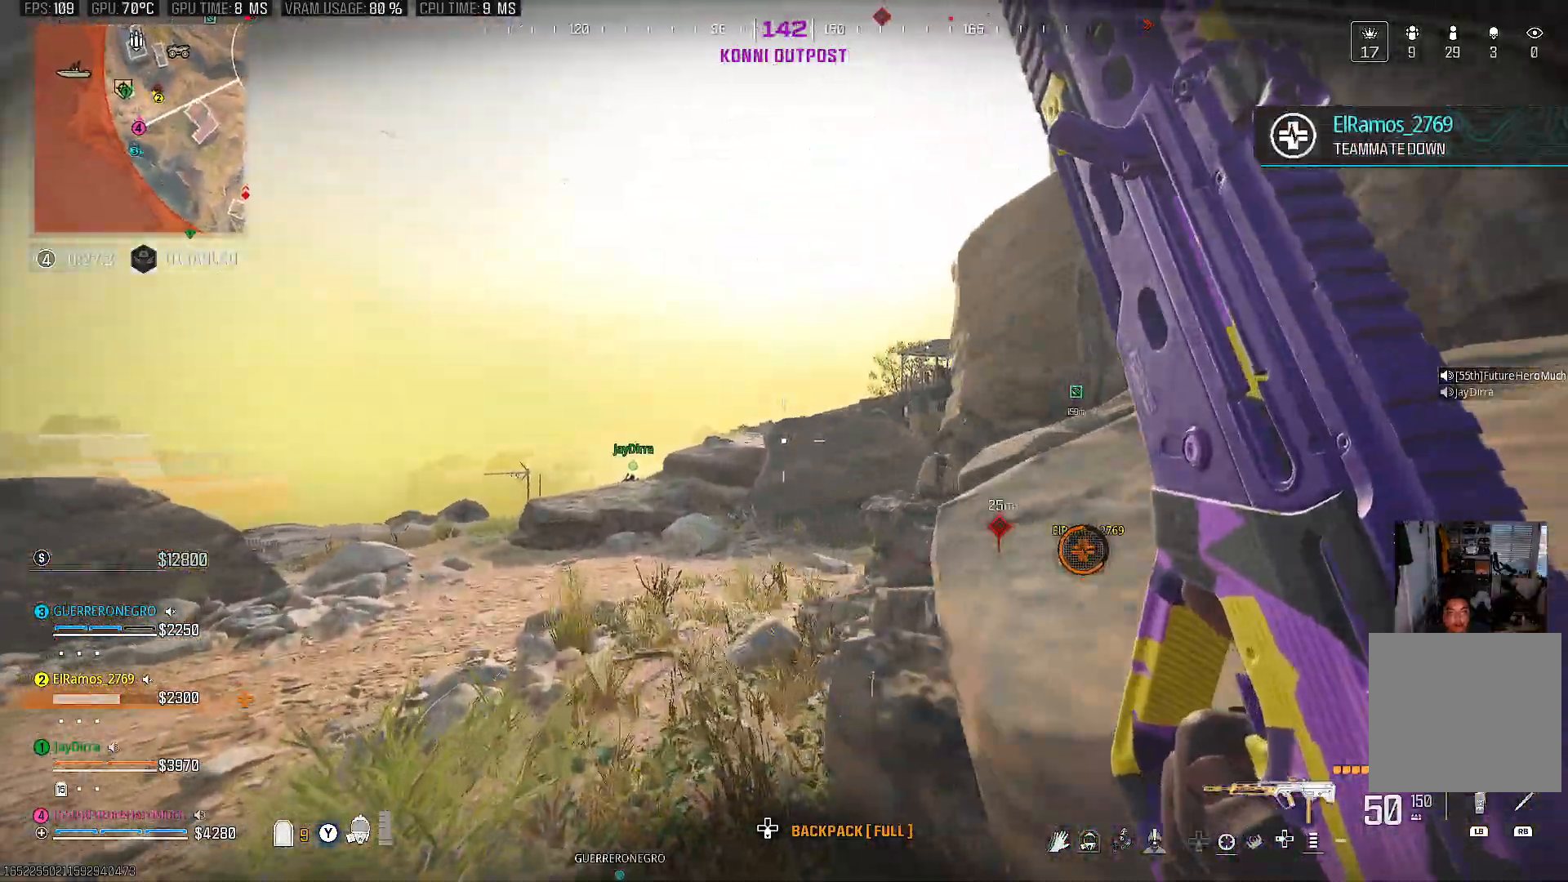
{"buttons": [], "left_stick": "up", "right_stick": "down-right", "events": [[17, "right_stick", "right"], [117, "CIRCLE", "down"], [183, "left_stick", "up"], [250, "CIRCLE", "up"], [250, "right_stick", "center"], [467, "right_stick", "down-right"]]}